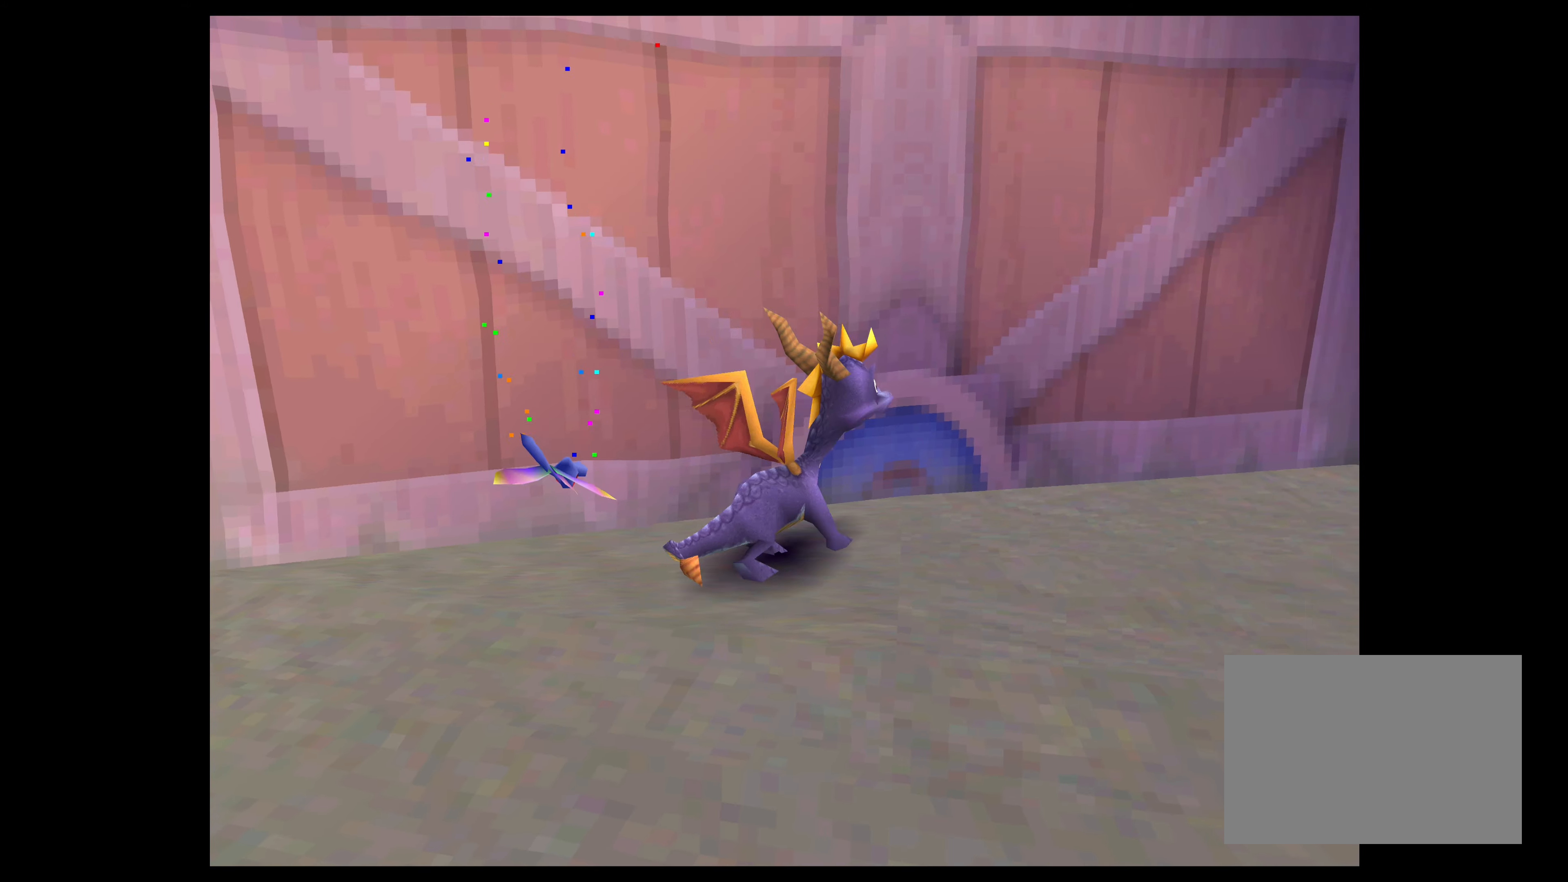
Gameplay with a controller (PlayStation layout); each line is a JSON object with the inputs held at the frame after it. "events" lists button and stick changes between this image and that frame as [ms after this image, input, new state], when the widget could be followed in between. Not read: L2 L3 R2 R3.
{"buttons": ["SQUARE"], "left_stick": "right", "right_stick": "center", "events": [[17, "SQUARE", "down"], [300, "left_stick", "right"]]}
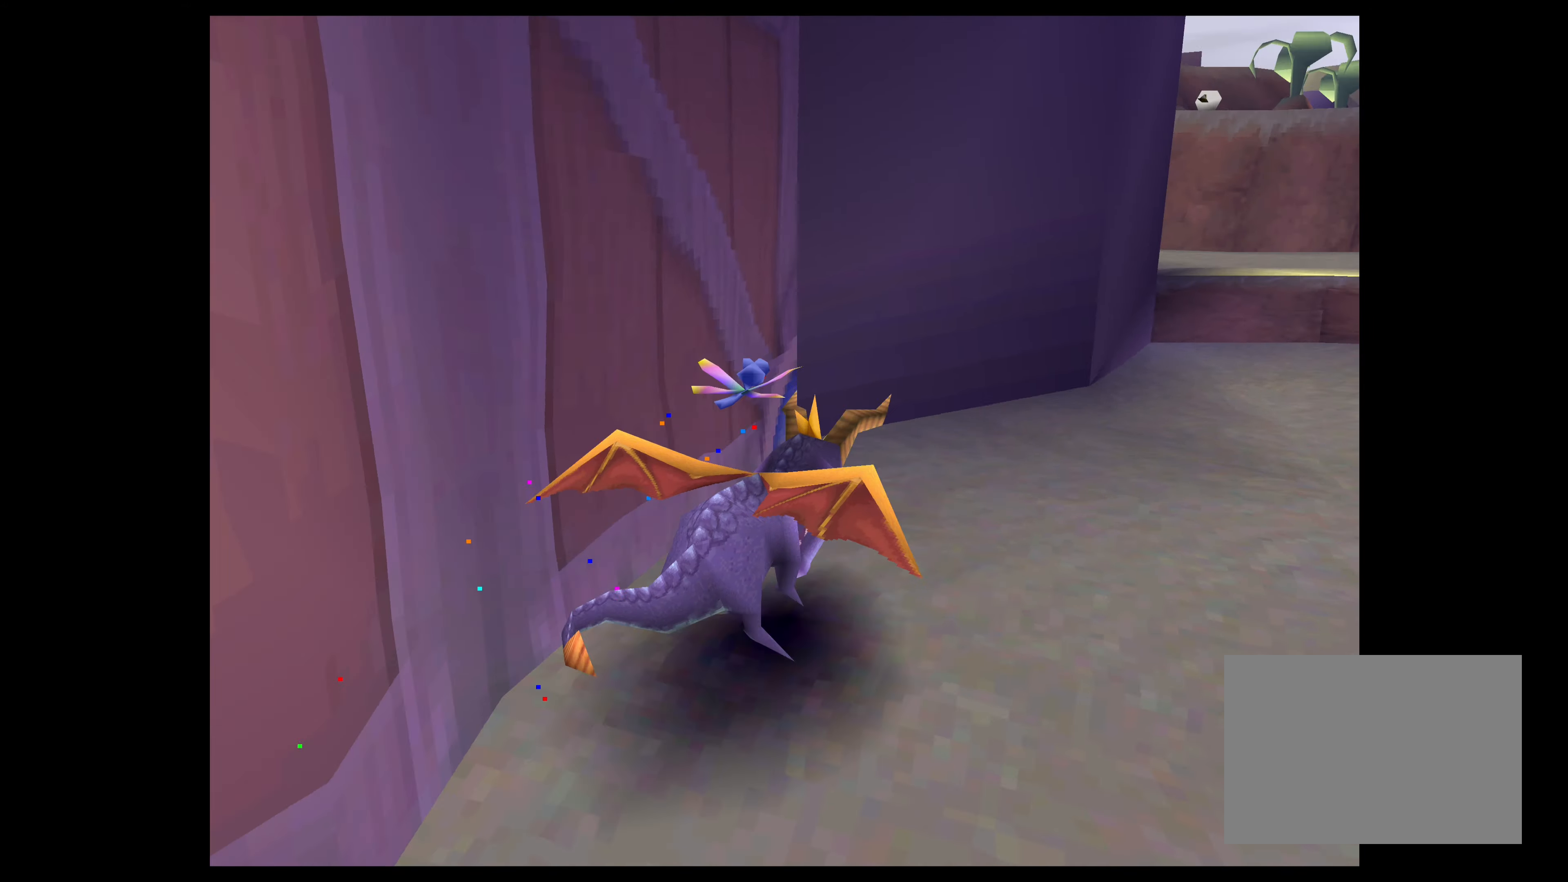
{"buttons": [], "left_stick": "right", "right_stick": "center", "events": [[300, "SQUARE", "up"]]}
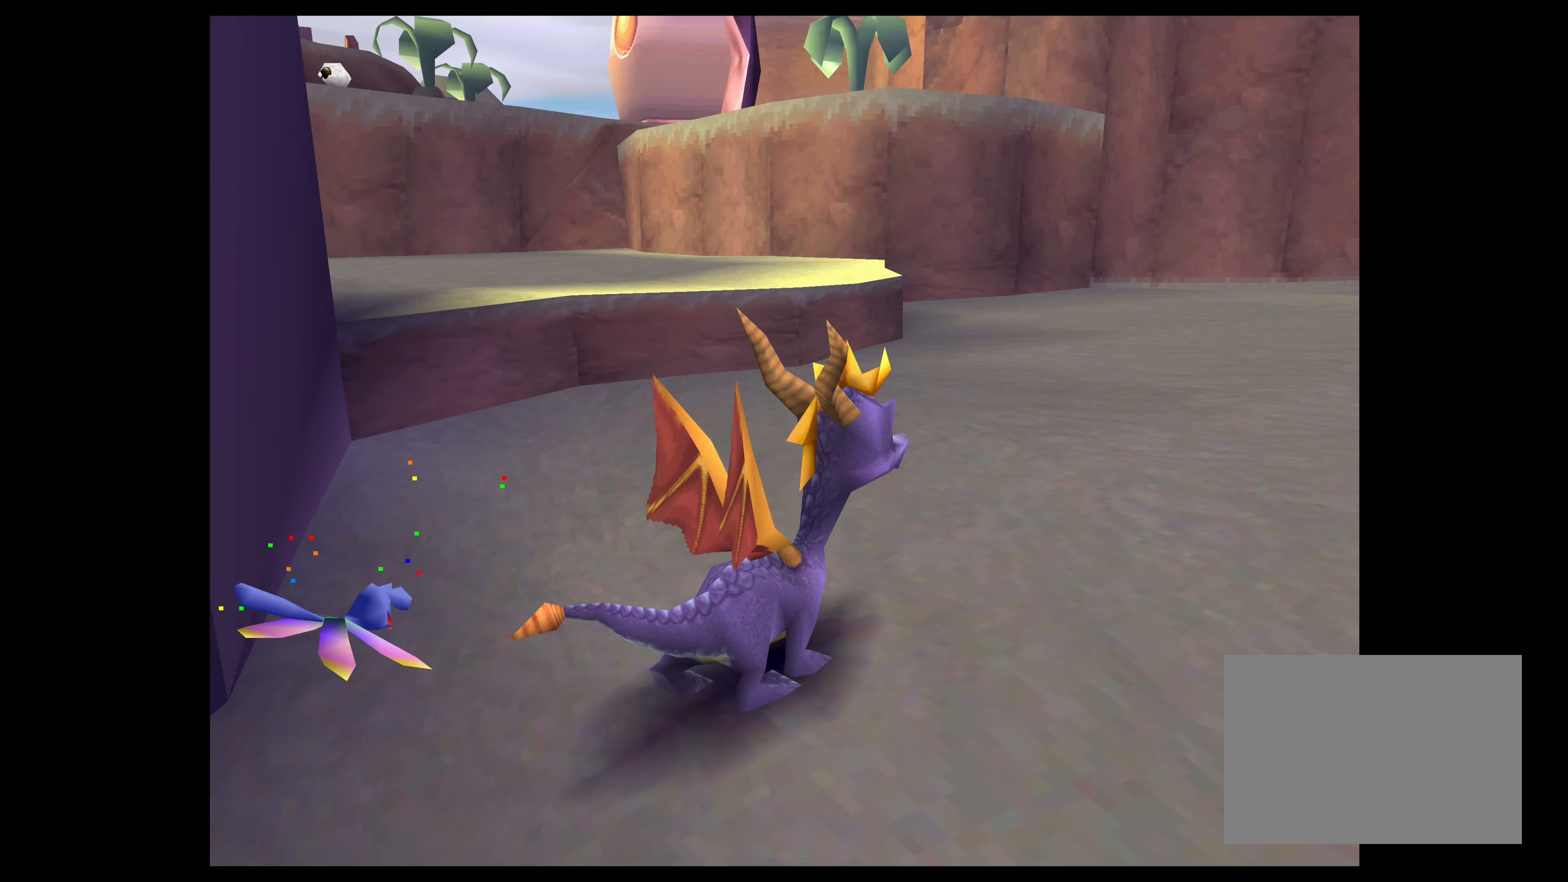
{"buttons": [], "left_stick": "center", "right_stick": "center", "events": [[167, "left_stick", "center"]]}
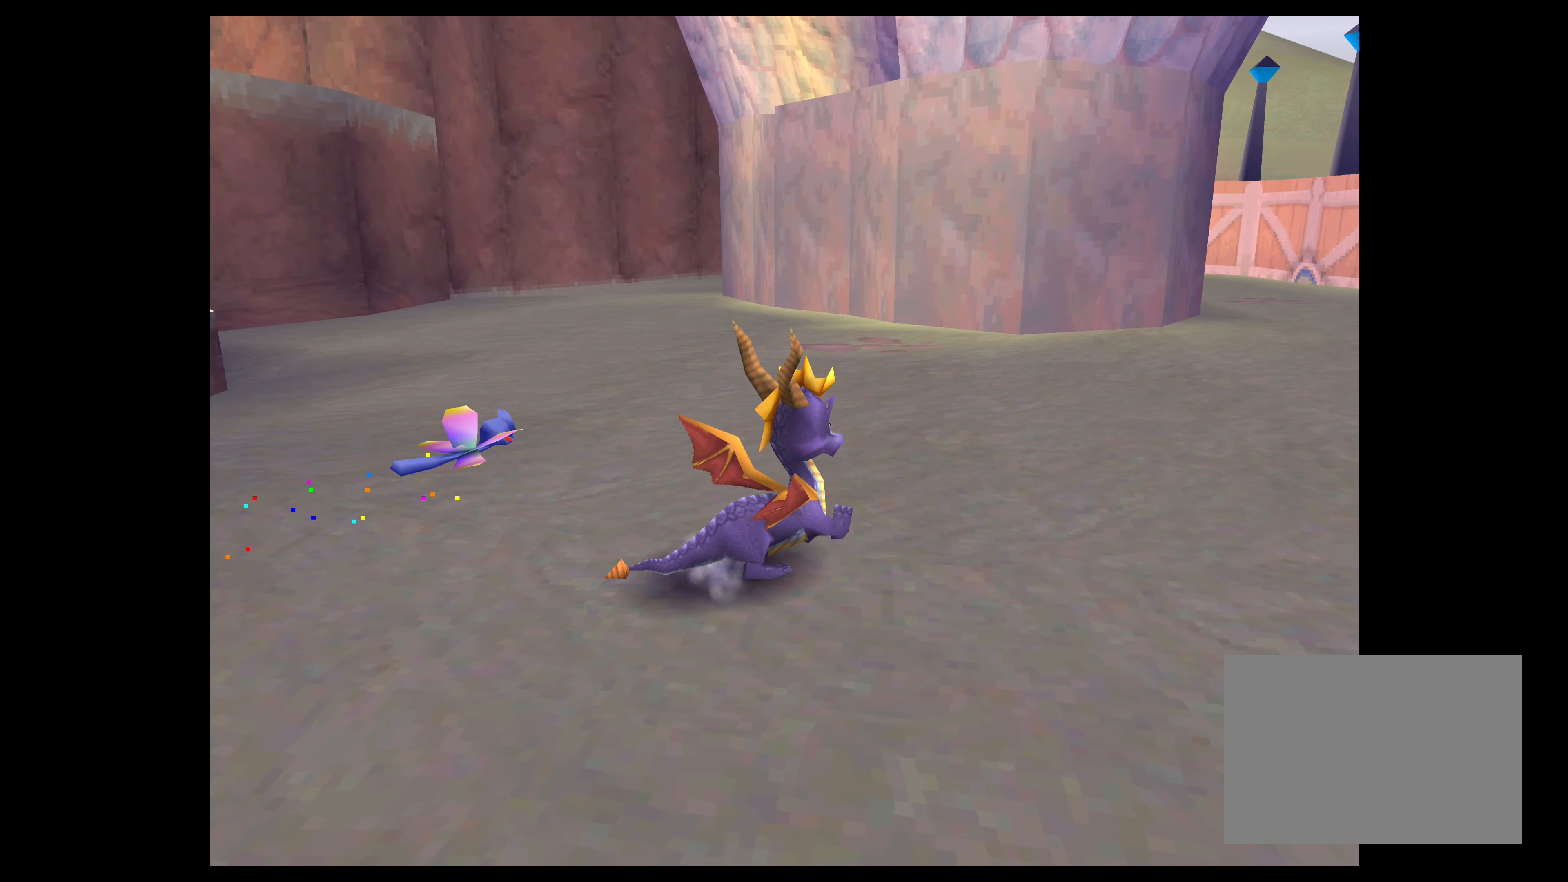
{"buttons": [], "left_stick": "up-left", "right_stick": "center", "events": [[317, "left_stick", "up-left"]]}
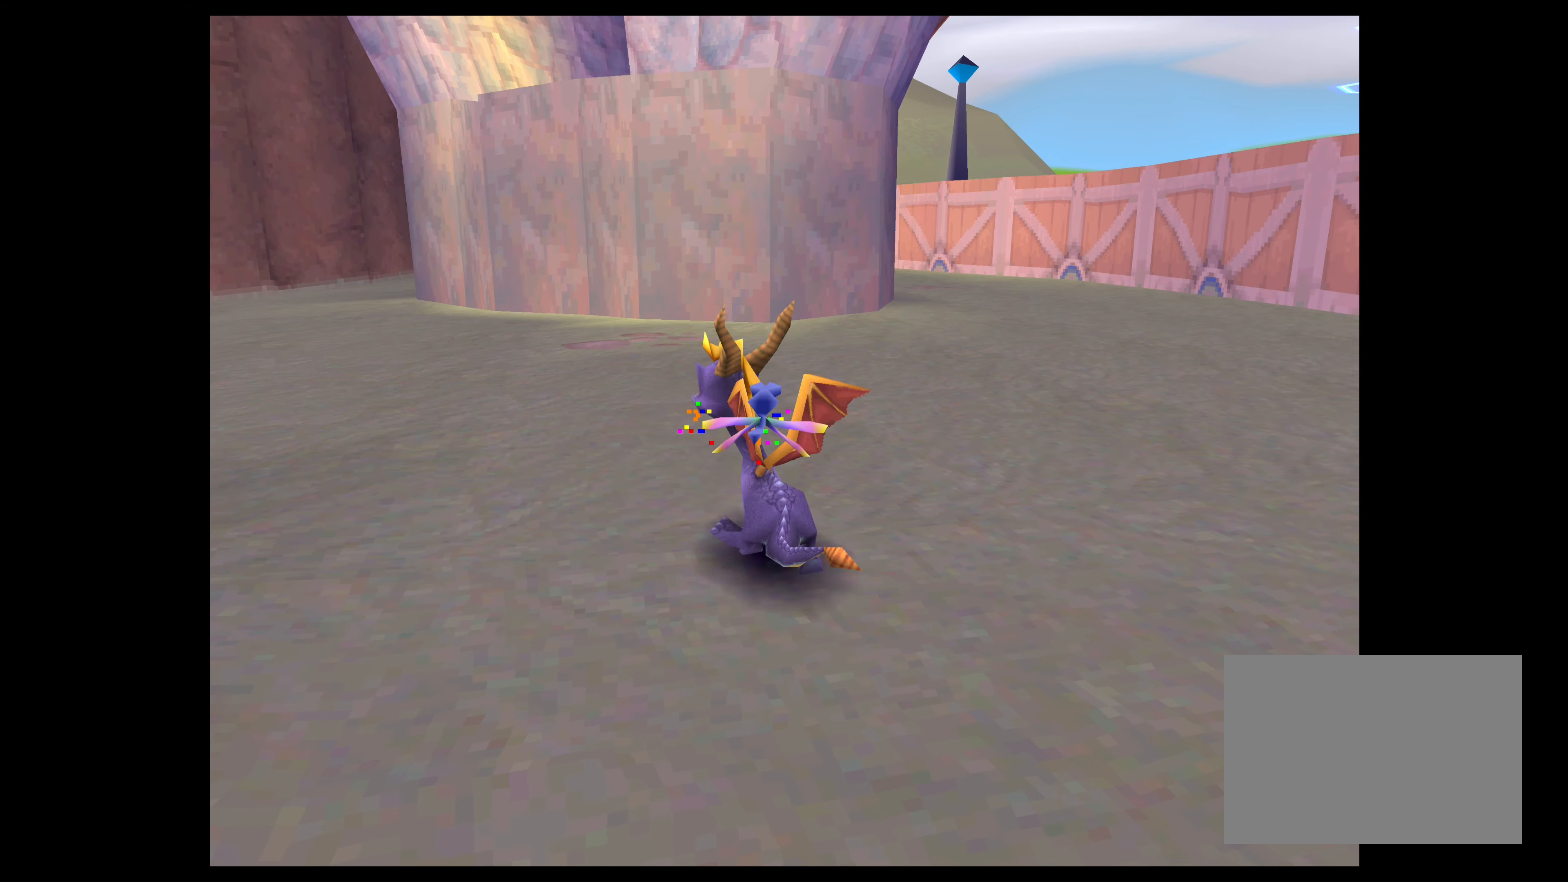
{"buttons": ["SQUARE"], "left_stick": "up-left", "right_stick": "center", "events": [[100, "SQUARE", "down"]]}
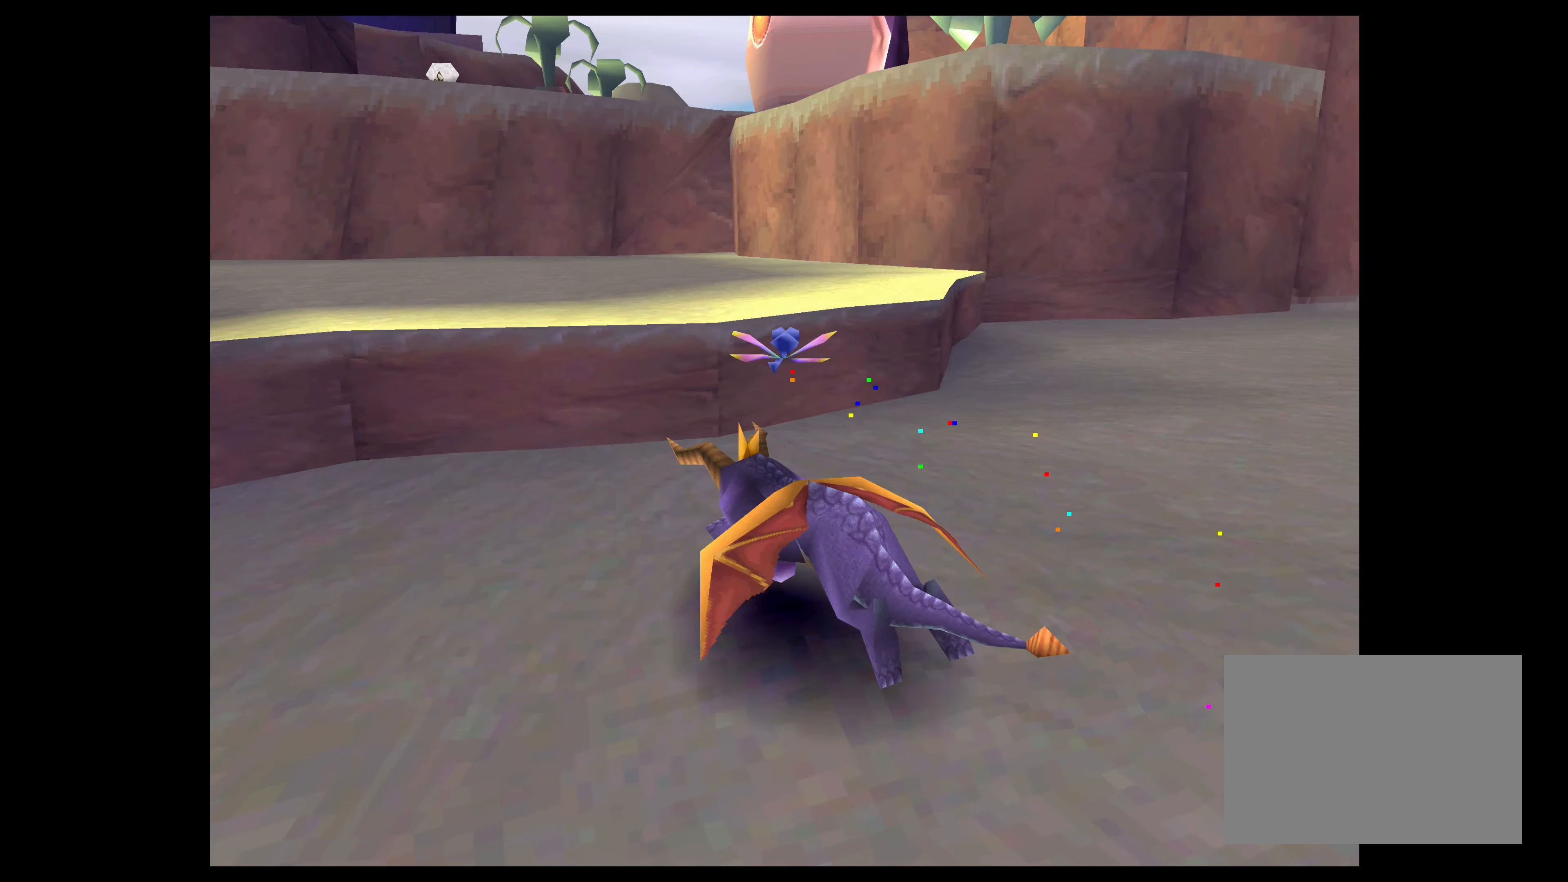
{"buttons": ["CROSS"], "left_stick": "up", "right_stick": "center", "events": [[50, "SQUARE", "up"], [167, "left_stick", "up"], [234, "CROSS", "down"]]}
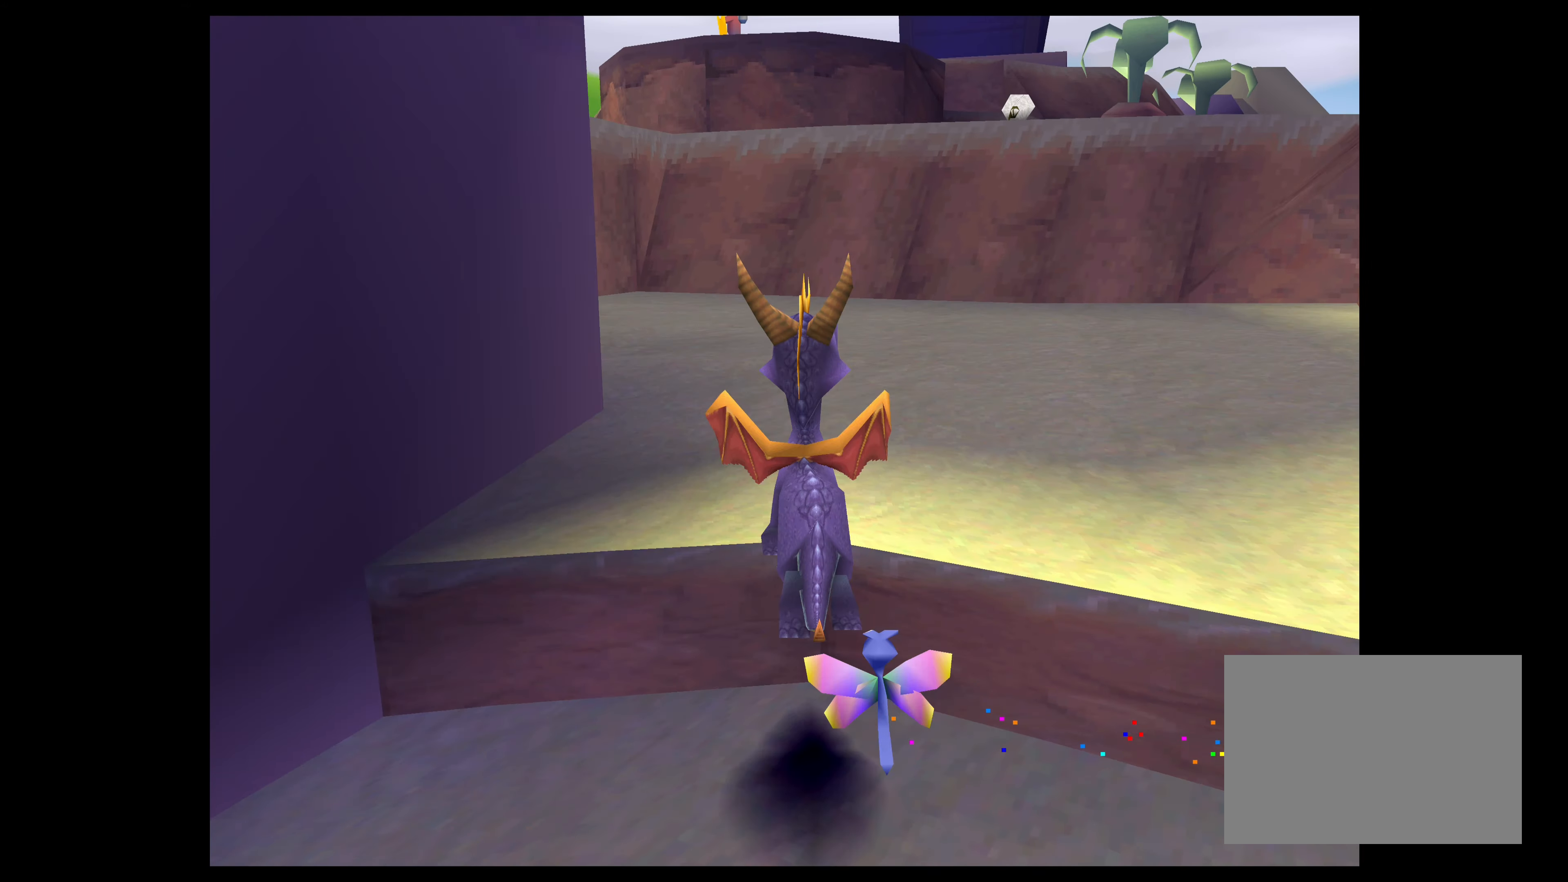
{"buttons": ["SQUARE"], "left_stick": "up", "right_stick": "center", "events": [[17, "CROSS", "up"], [333, "SQUARE", "down"]]}
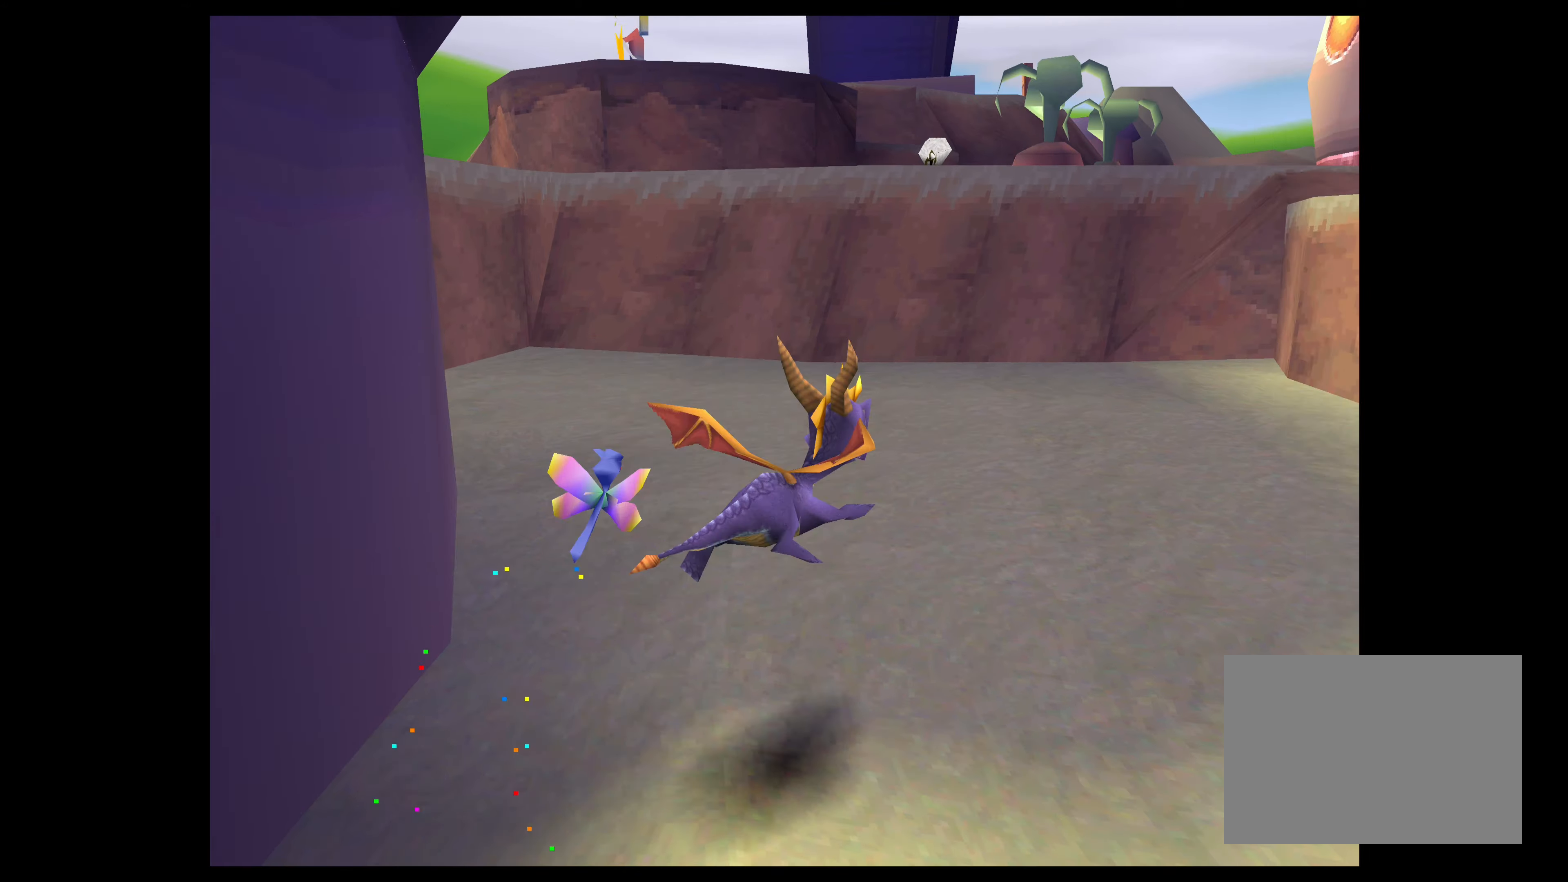
{"buttons": ["SQUARE"], "left_stick": "up", "right_stick": "center", "events": []}
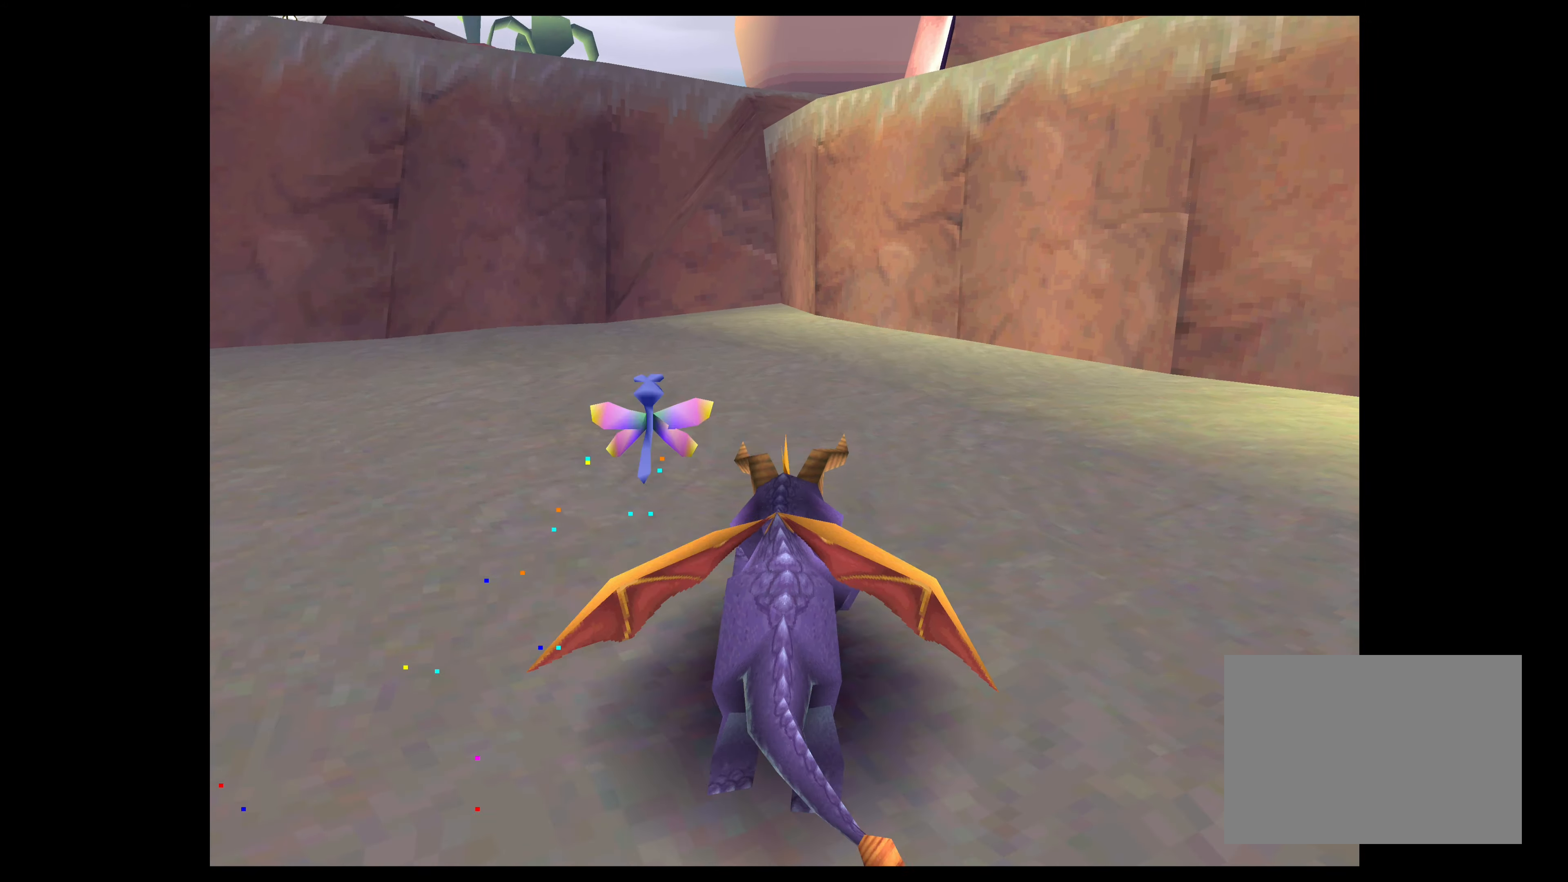
{"buttons": [], "left_stick": "left", "right_stick": "center", "events": [[33, "left_stick", "up-left"], [66, "SQUARE", "up"], [150, "left_stick", "left"]]}
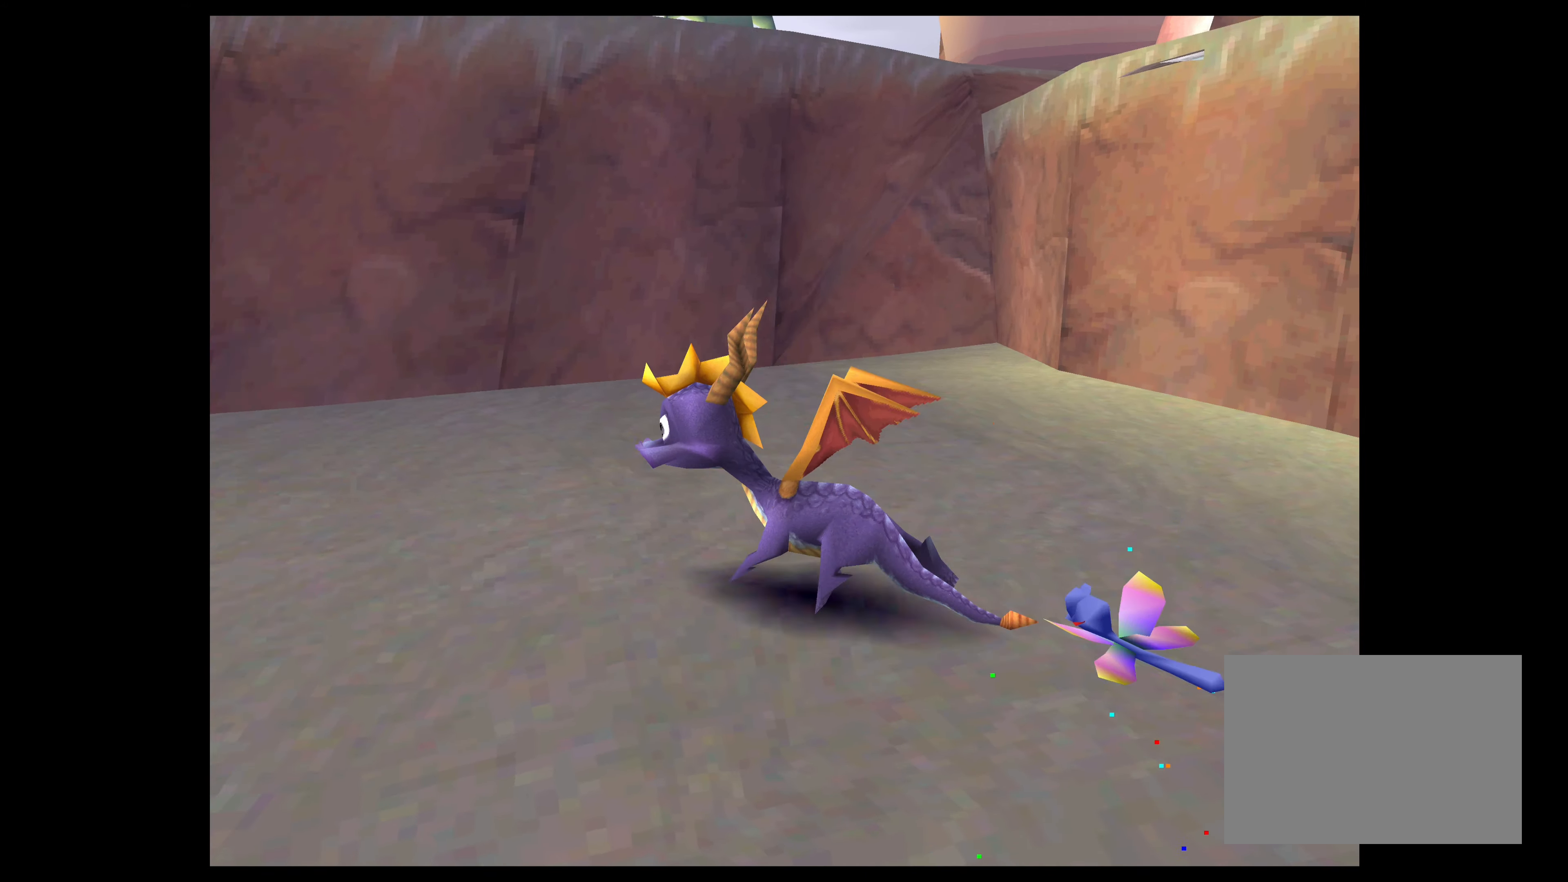
{"buttons": [], "left_stick": "center", "right_stick": "center", "events": [[300, "left_stick", "center"]]}
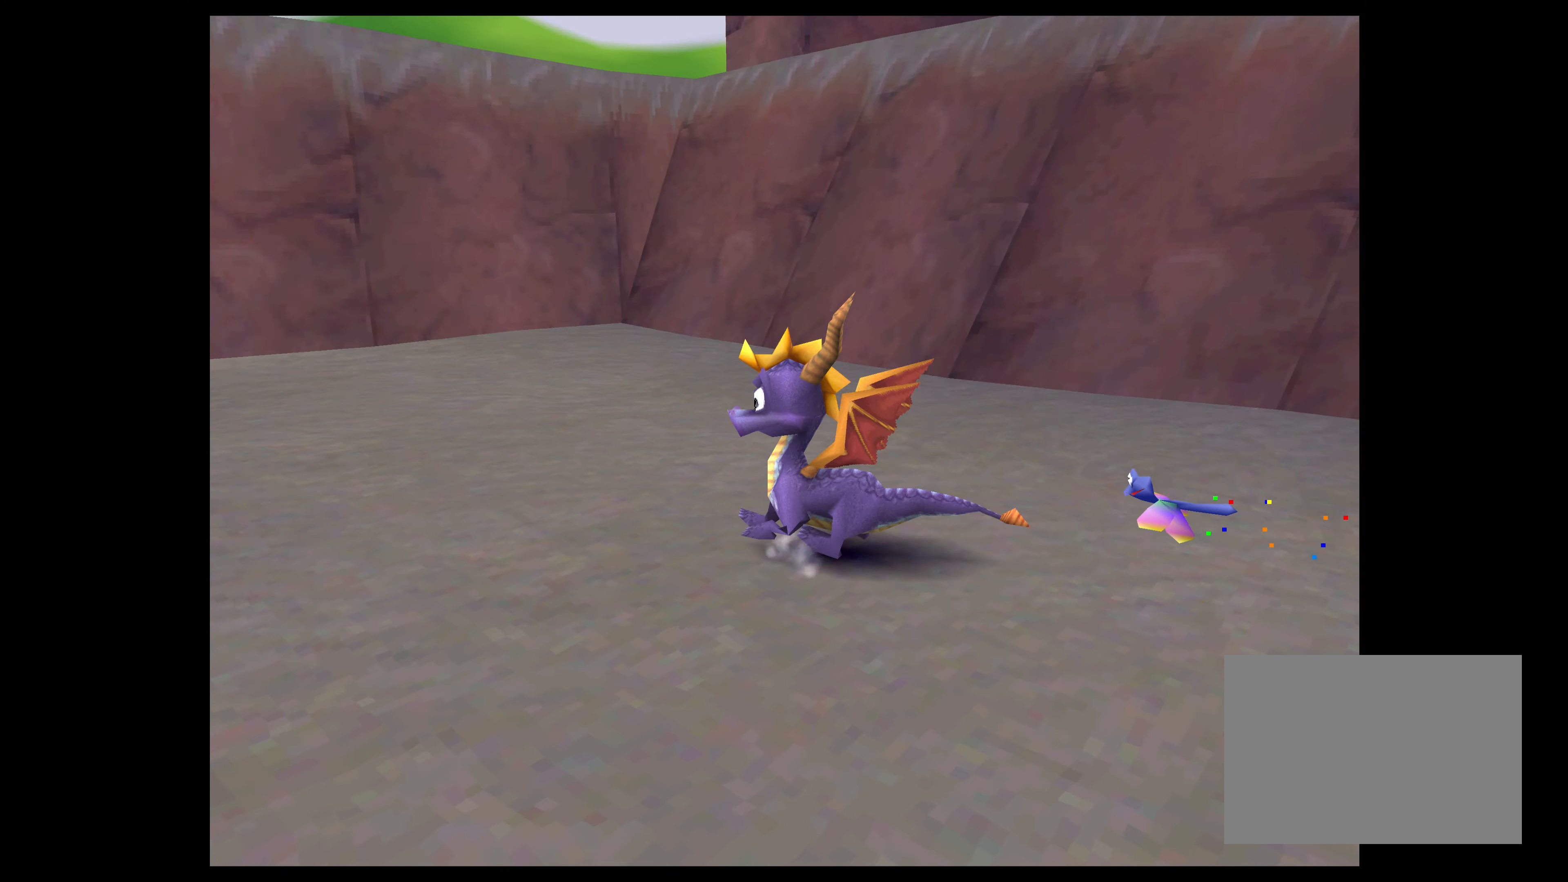
{"buttons": ["SQUARE"], "left_stick": "left", "right_stick": "center", "events": [[283, "left_stick", "left"], [433, "SQUARE", "down"]]}
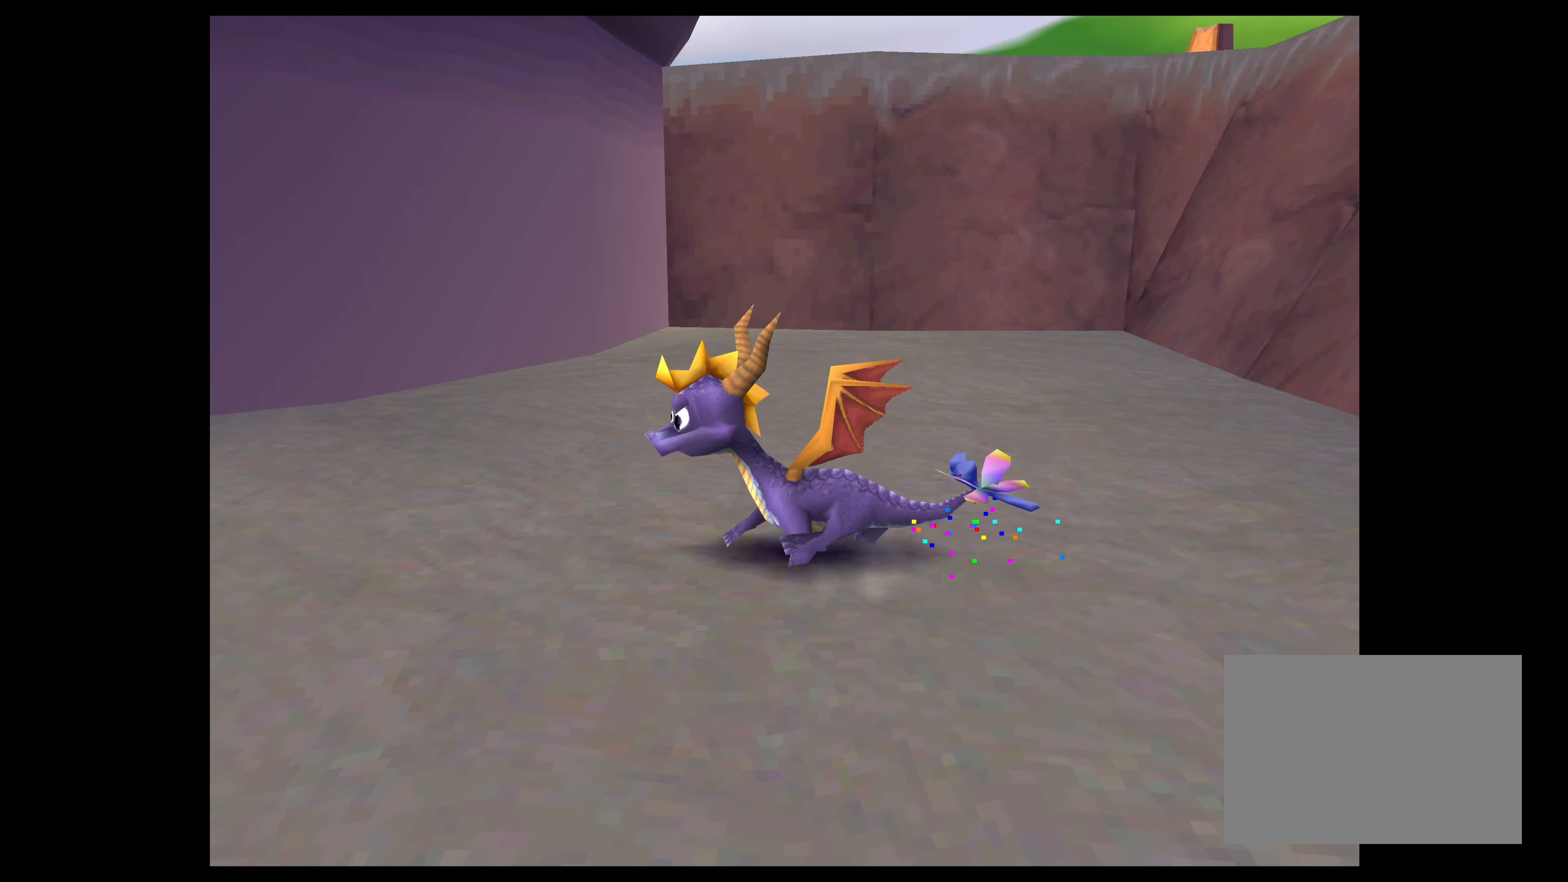
{"buttons": ["SQUARE"], "left_stick": "up", "right_stick": "center", "events": [[316, "left_stick", "up-left"], [483, "left_stick", "up"]]}
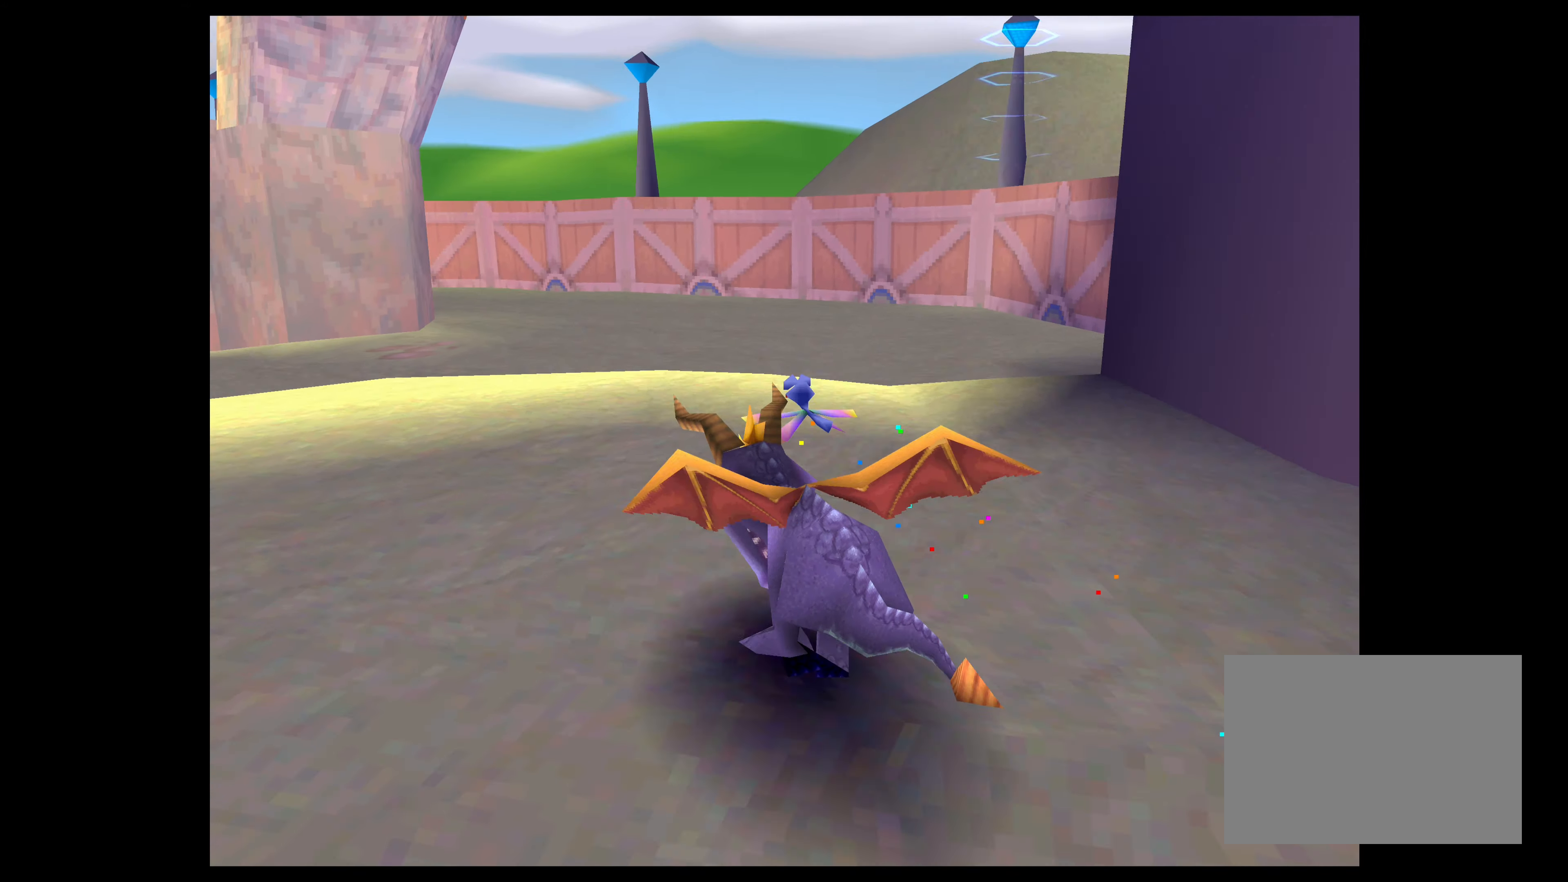
{"buttons": ["SQUARE"], "left_stick": "up-left", "right_stick": "center", "events": [[433, "left_stick", "up-left"]]}
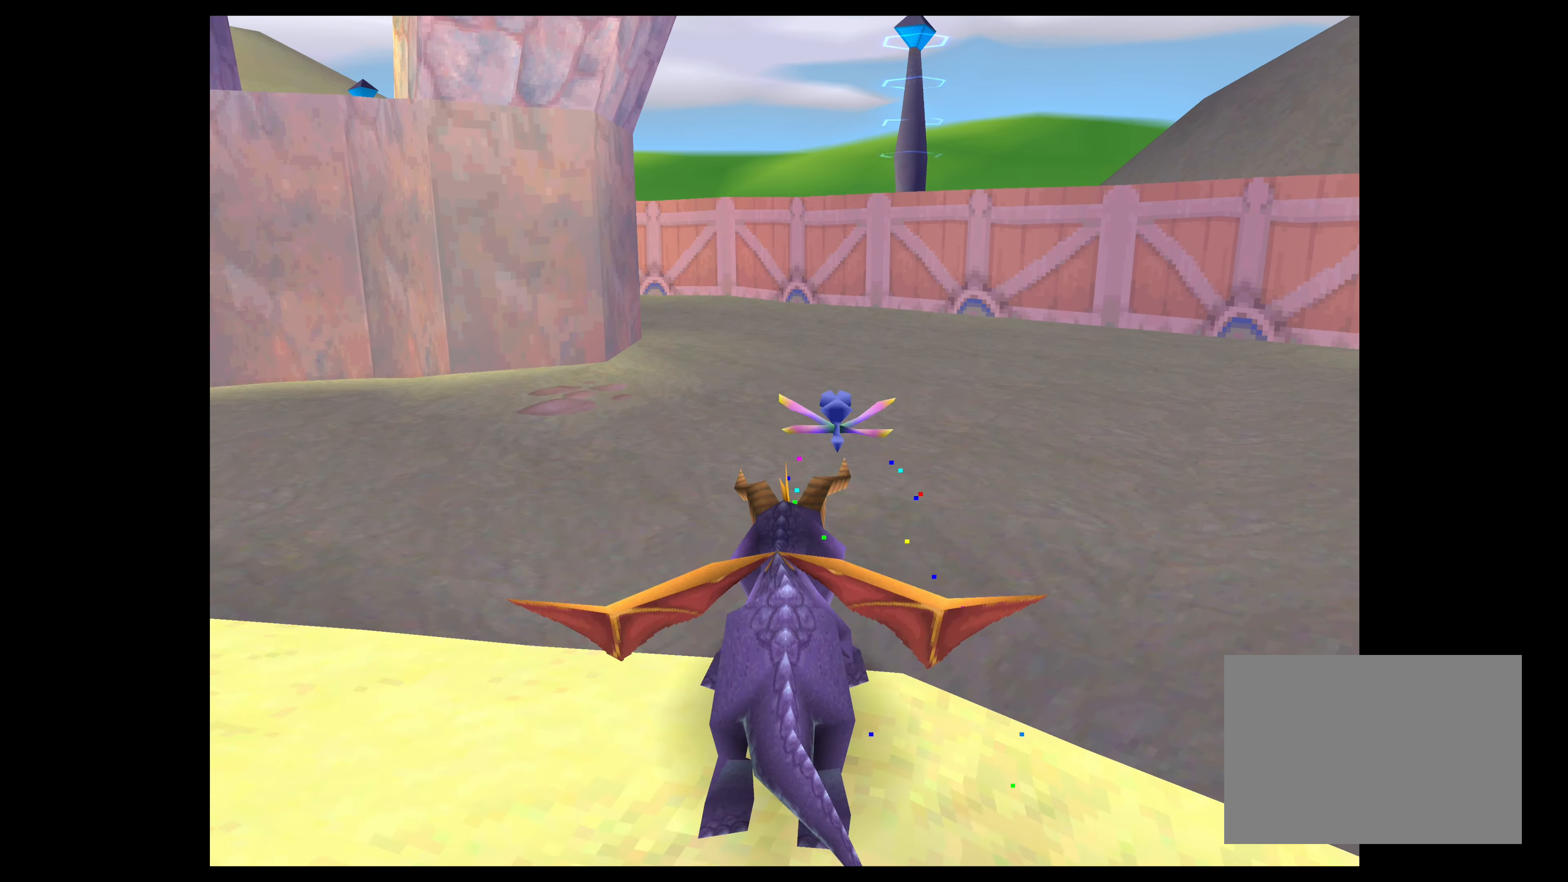
{"buttons": ["SQUARE"], "left_stick": "left", "right_stick": "center", "events": [[233, "left_stick", "left"]]}
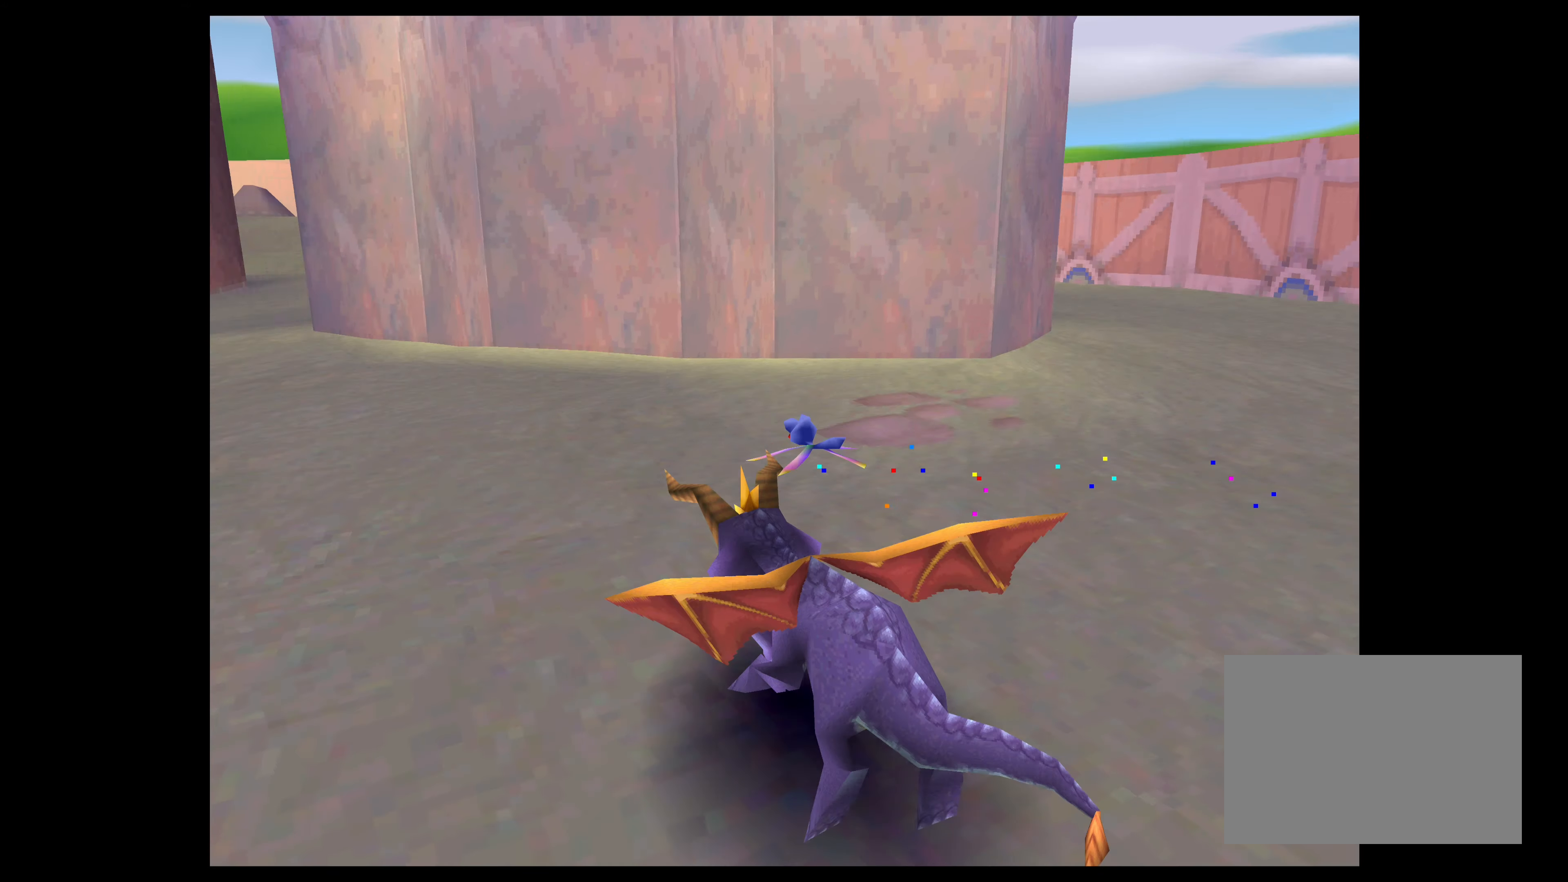
{"buttons": ["SQUARE"], "left_stick": "up", "right_stick": "center", "events": [[50, "left_stick", "up-left"], [316, "left_stick", "up"]]}
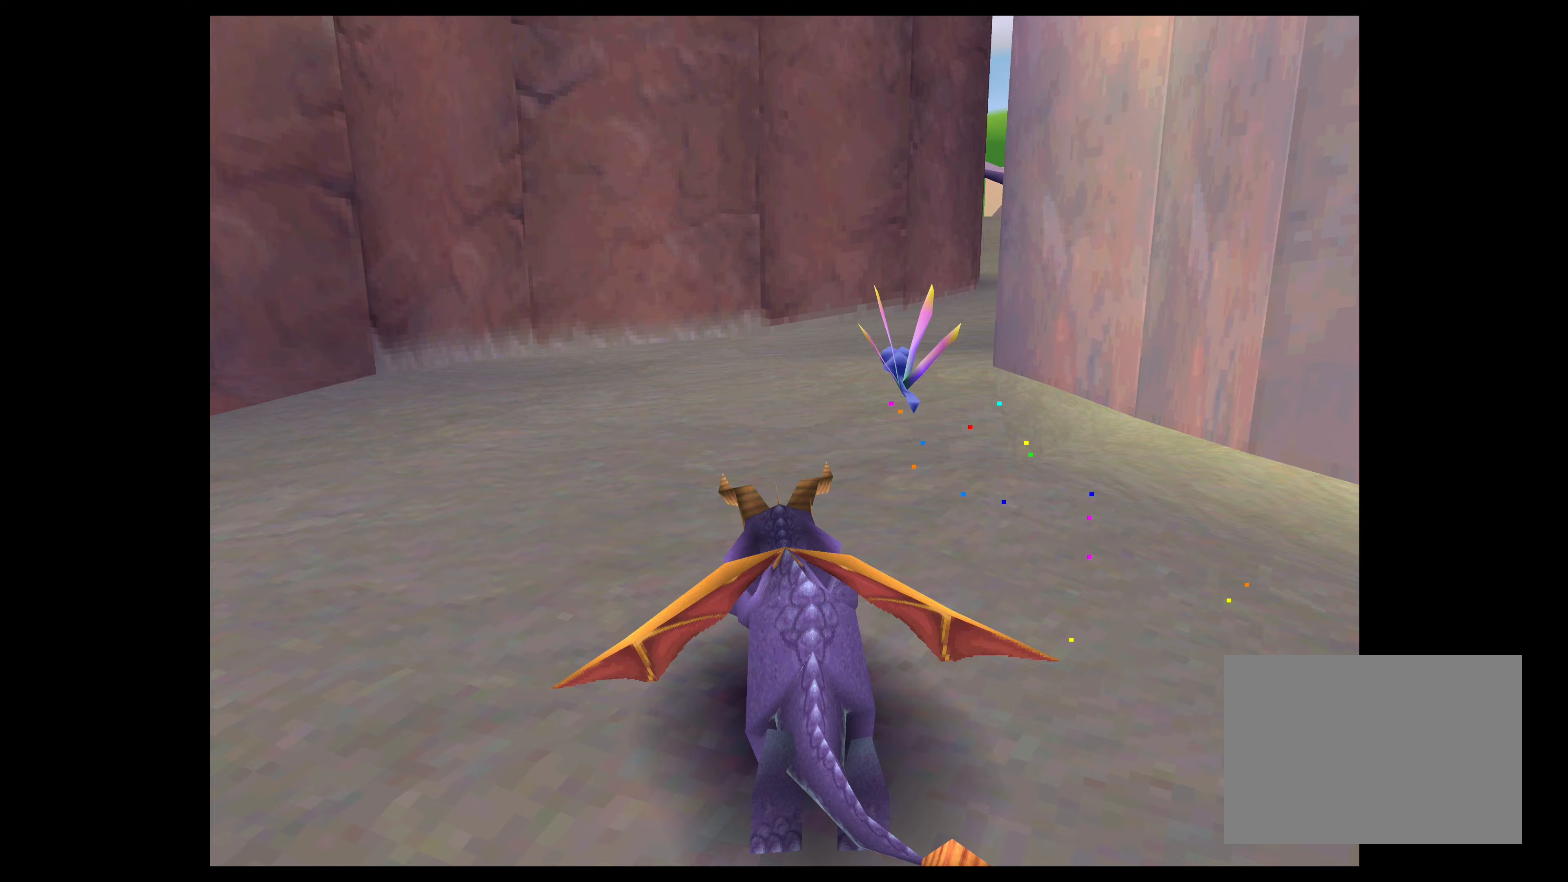
{"buttons": ["SQUARE"], "left_stick": "up-right", "right_stick": "center", "events": [[133, "left_stick", "up-right"], [383, "left_stick", "up"], [483, "left_stick", "up-right"]]}
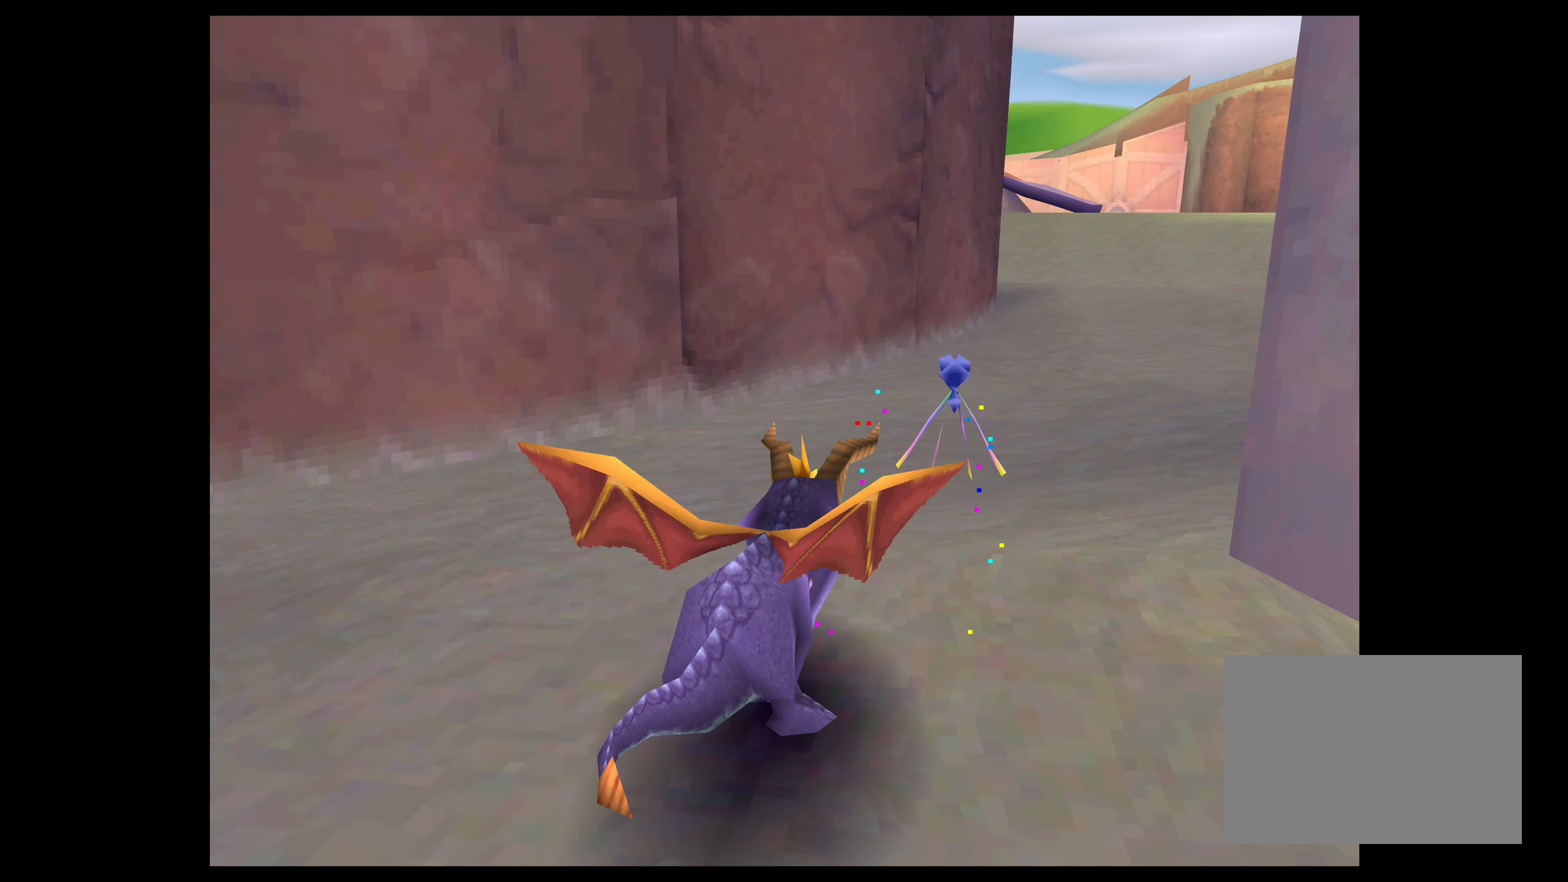
{"buttons": ["SQUARE"], "left_stick": "up", "right_stick": "center", "events": [[217, "left_stick", "up"]]}
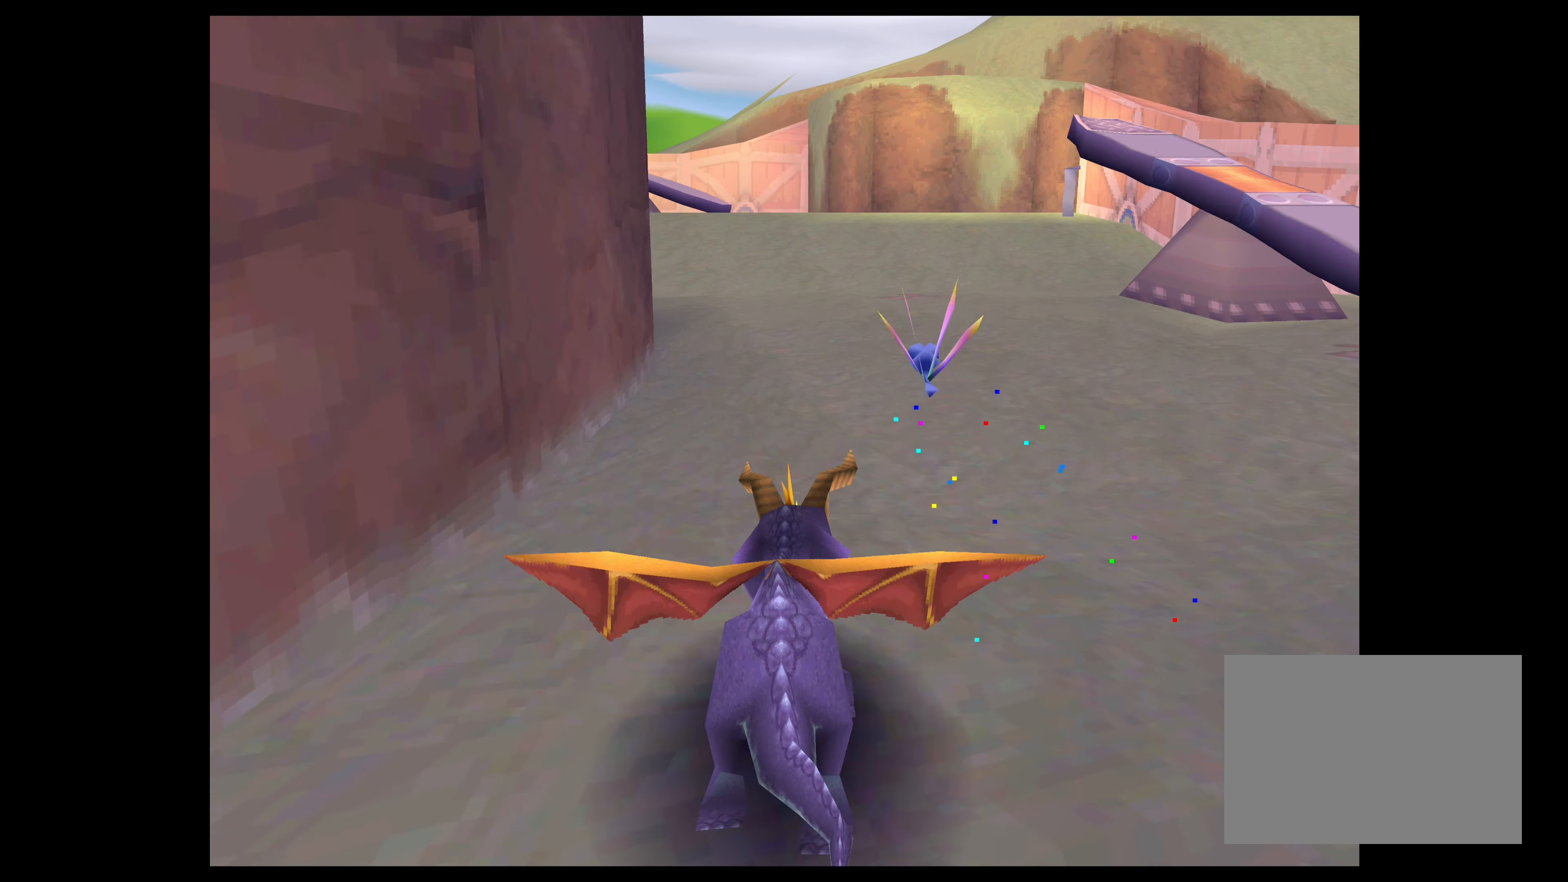
{"buttons": ["SQUARE"], "left_stick": "up", "right_stick": "center", "events": []}
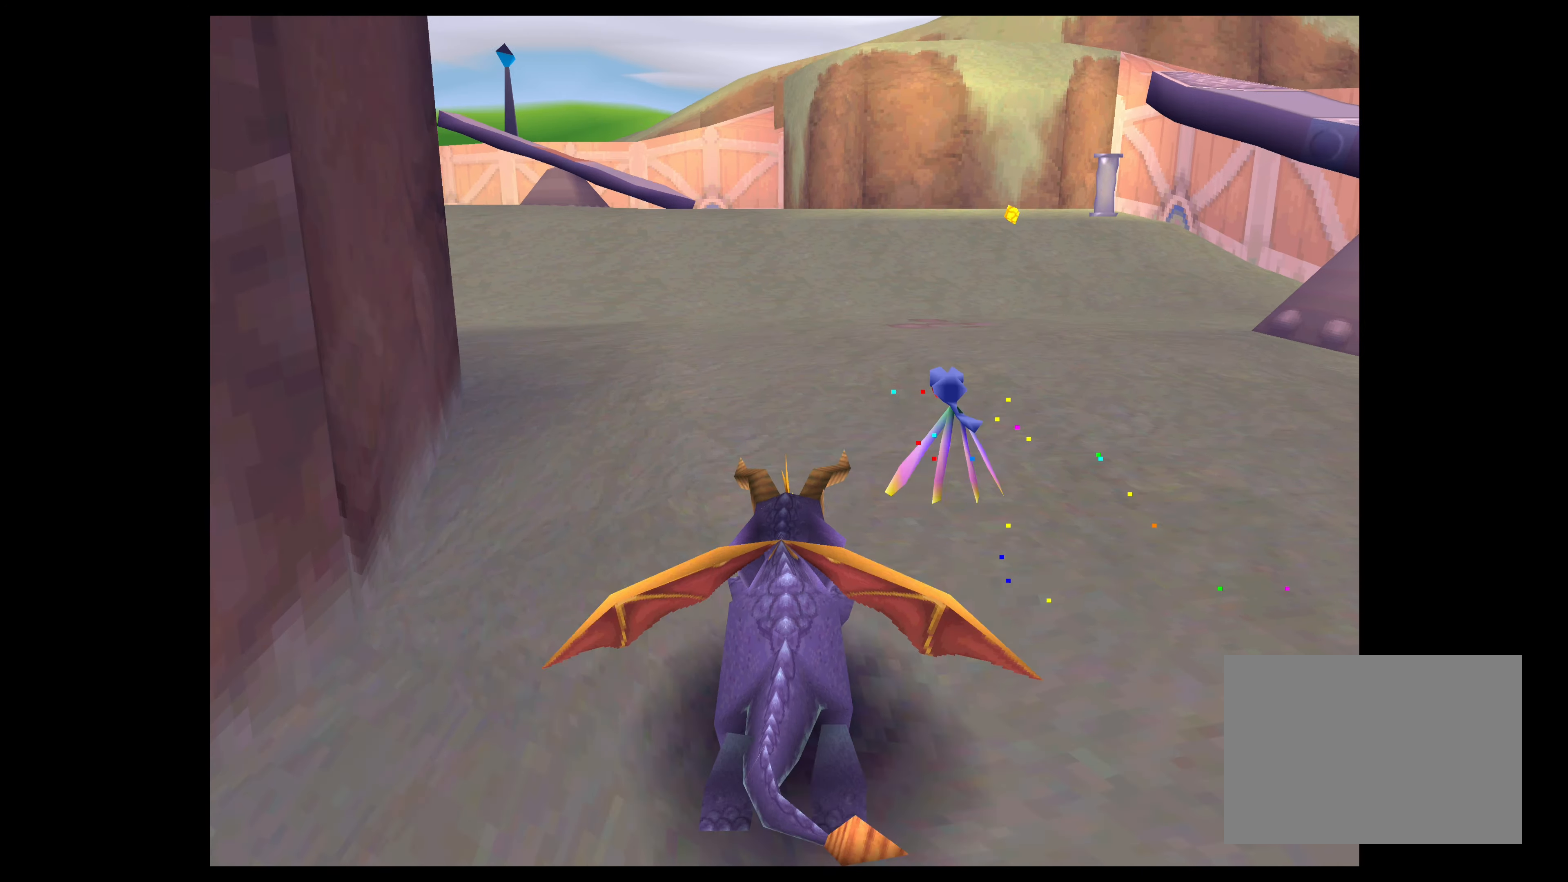
{"buttons": [], "left_stick": "right", "right_stick": "center", "events": [[67, "left_stick", "right"], [117, "SQUARE", "up"]]}
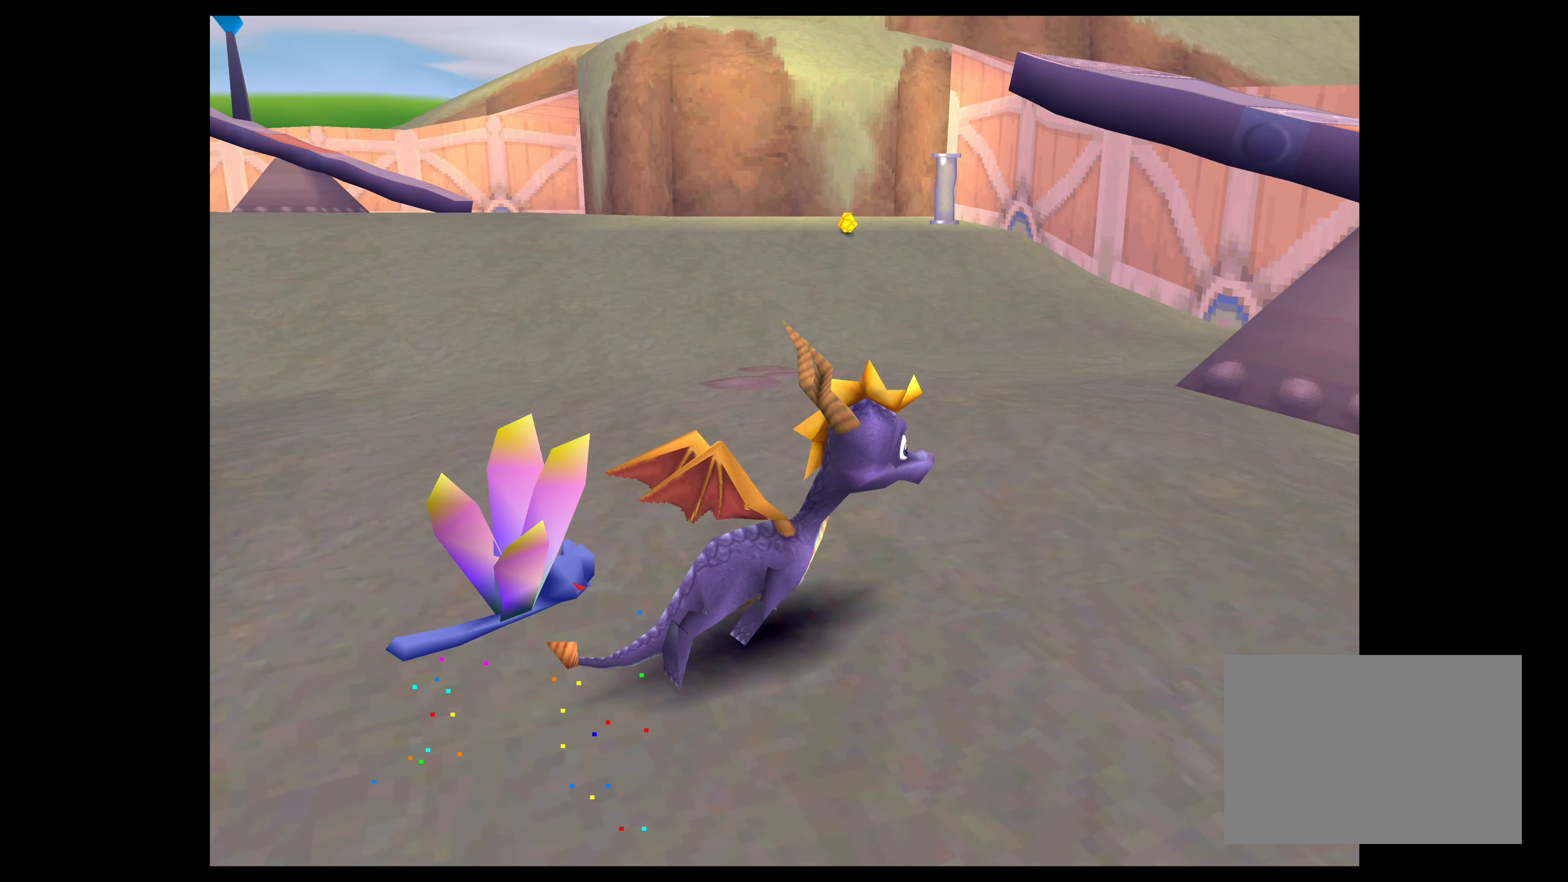
{"buttons": [], "left_stick": "up", "right_stick": "center", "events": [[317, "left_stick", "up-right"], [417, "left_stick", "up"]]}
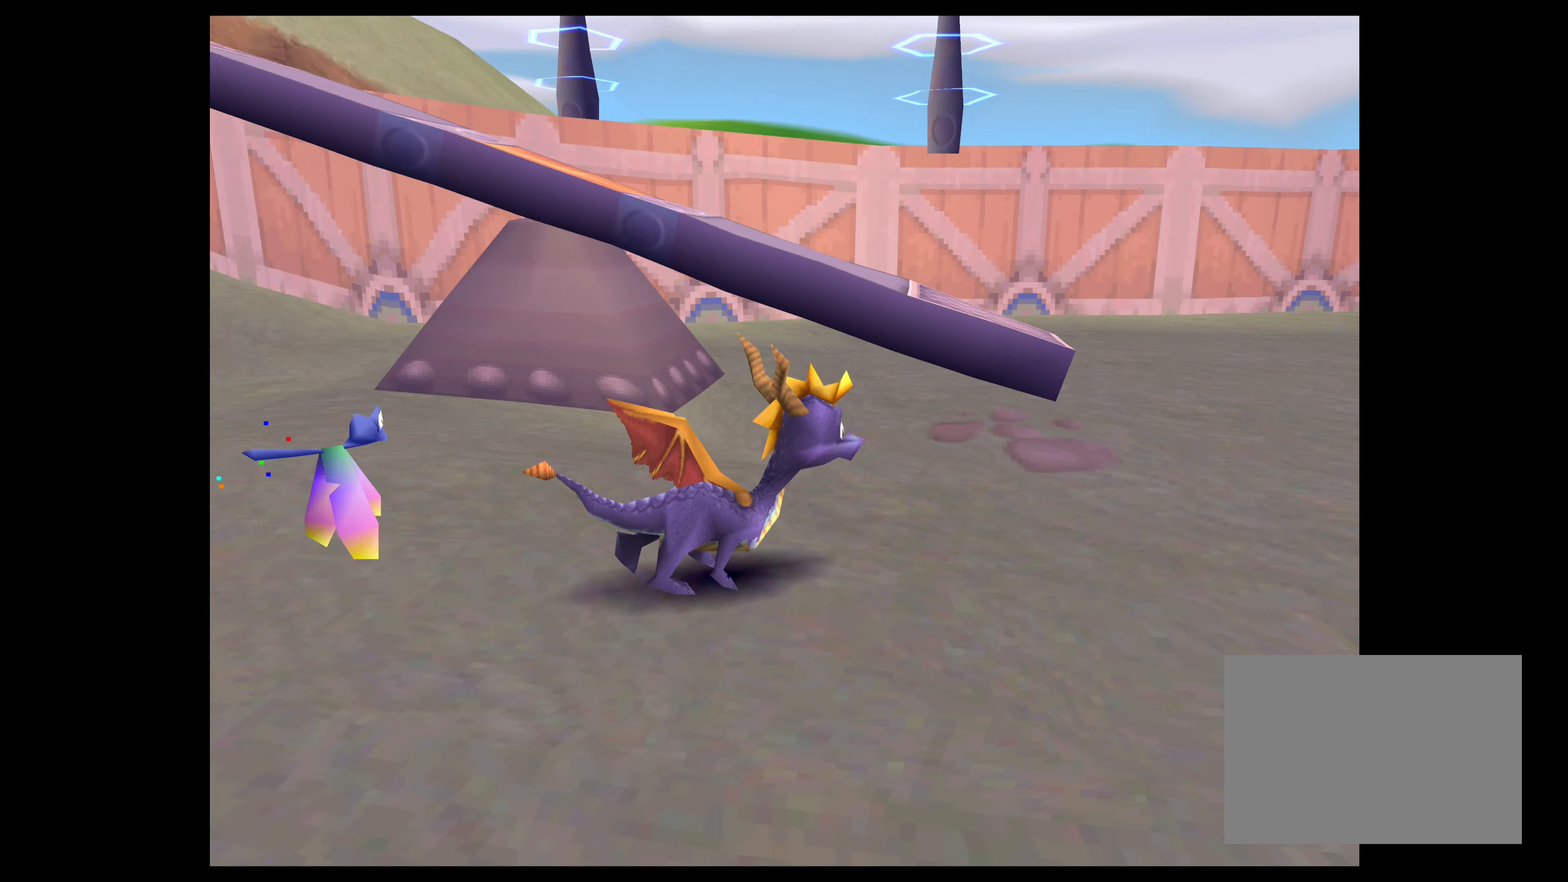
{"buttons": ["CROSS"], "left_stick": "up-left", "right_stick": "center", "events": [[67, "CROSS", "down"], [467, "left_stick", "up-left"]]}
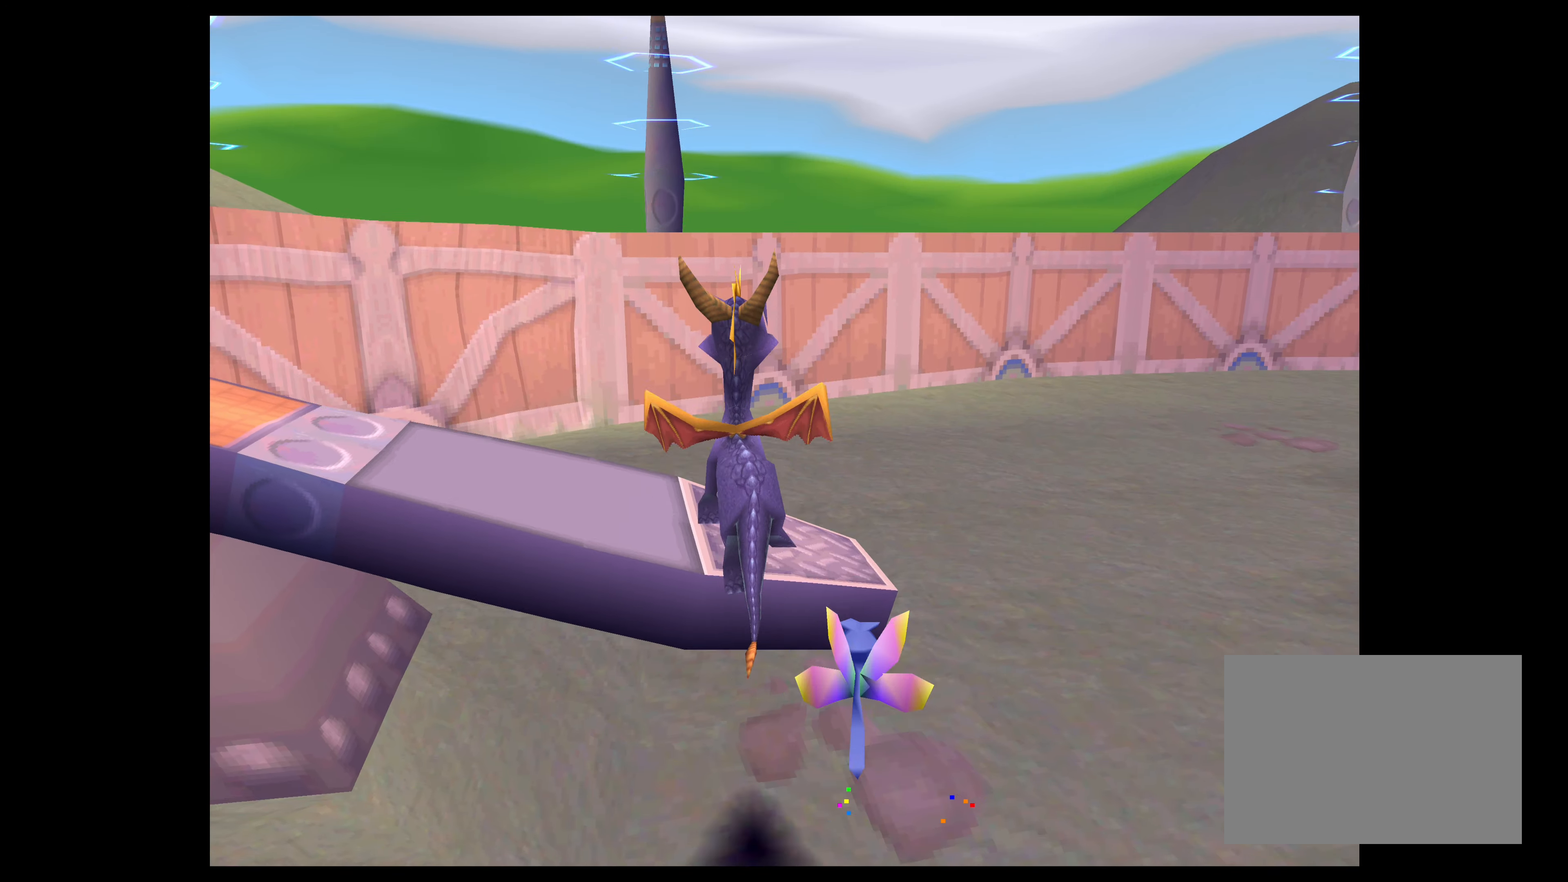
{"buttons": [], "left_stick": "up", "right_stick": "center", "events": [[100, "CROSS", "up"], [483, "left_stick", "up"]]}
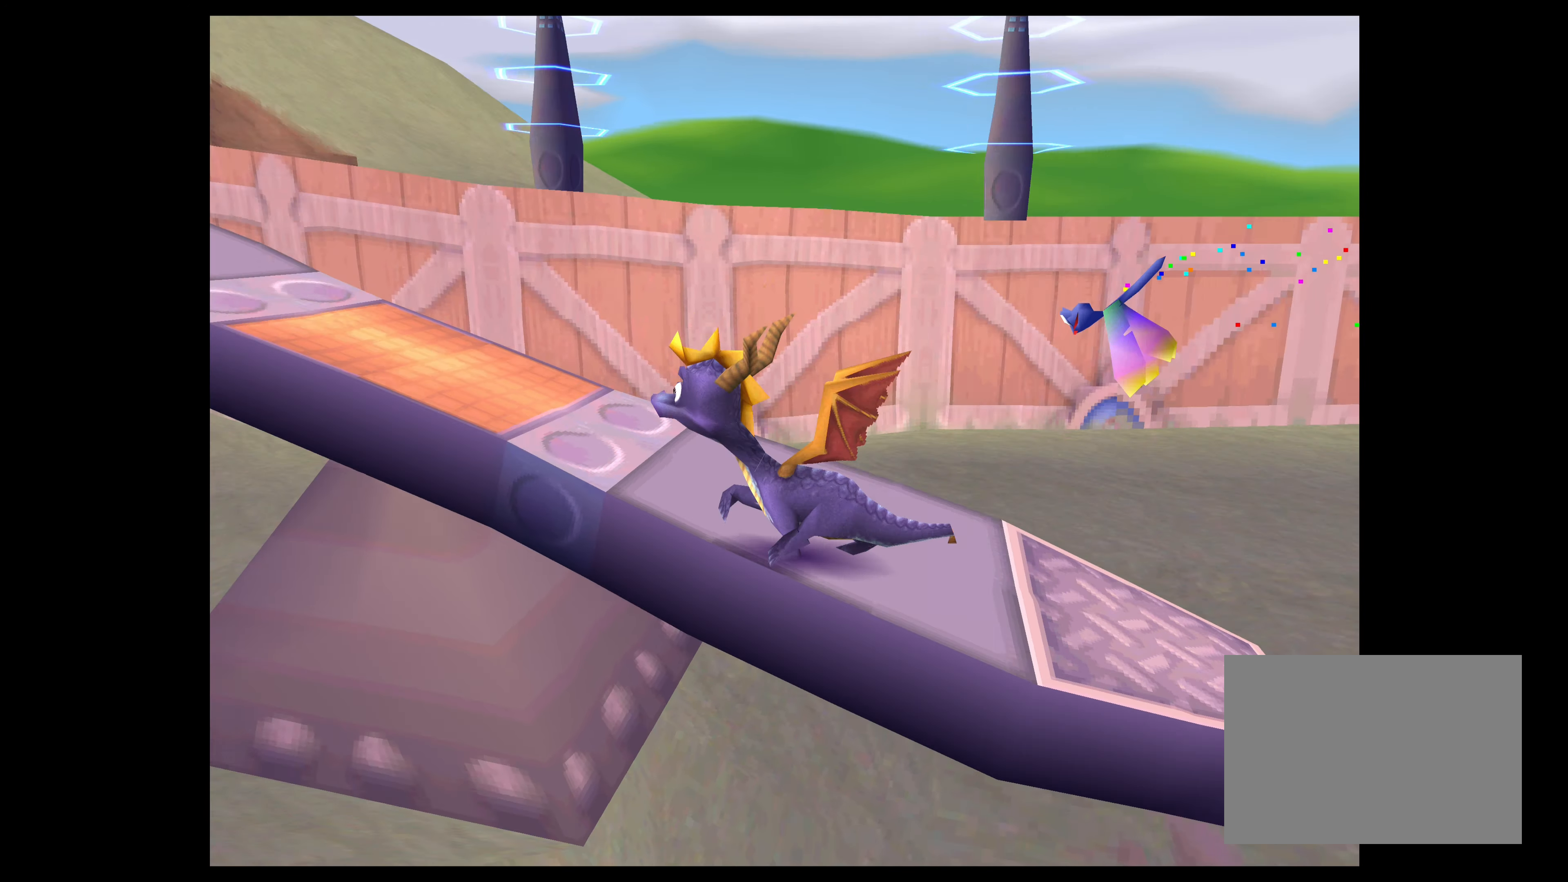
{"buttons": [], "left_stick": "up-left", "right_stick": "center", "events": [[150, "left_stick", "up-left"]]}
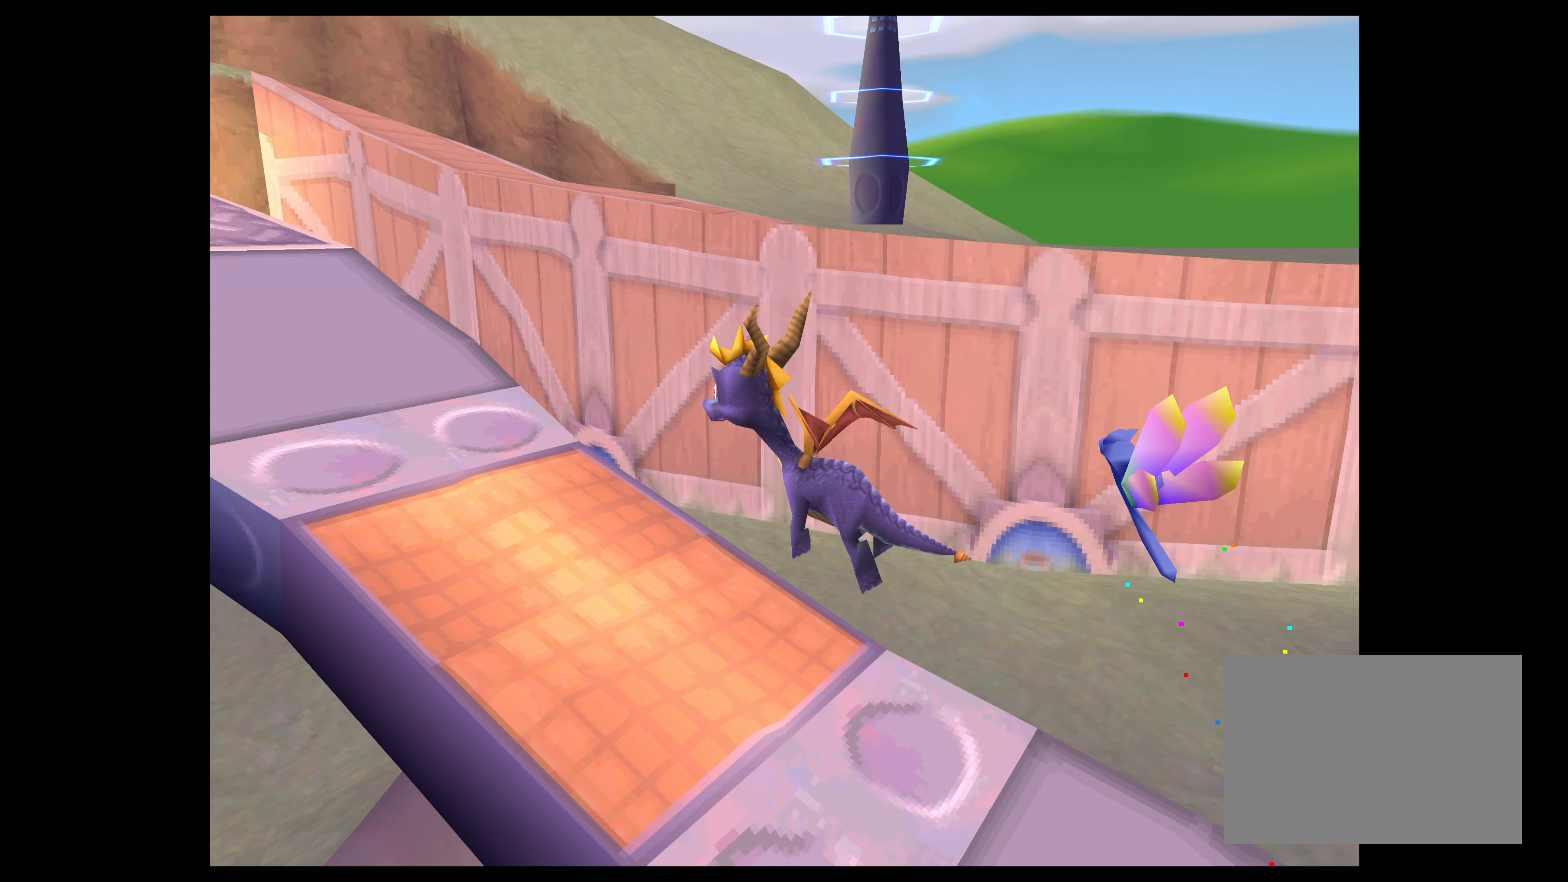
{"buttons": [], "left_stick": "center", "right_stick": "center", "events": [[17, "left_stick", "left"], [300, "left_stick", "center"]]}
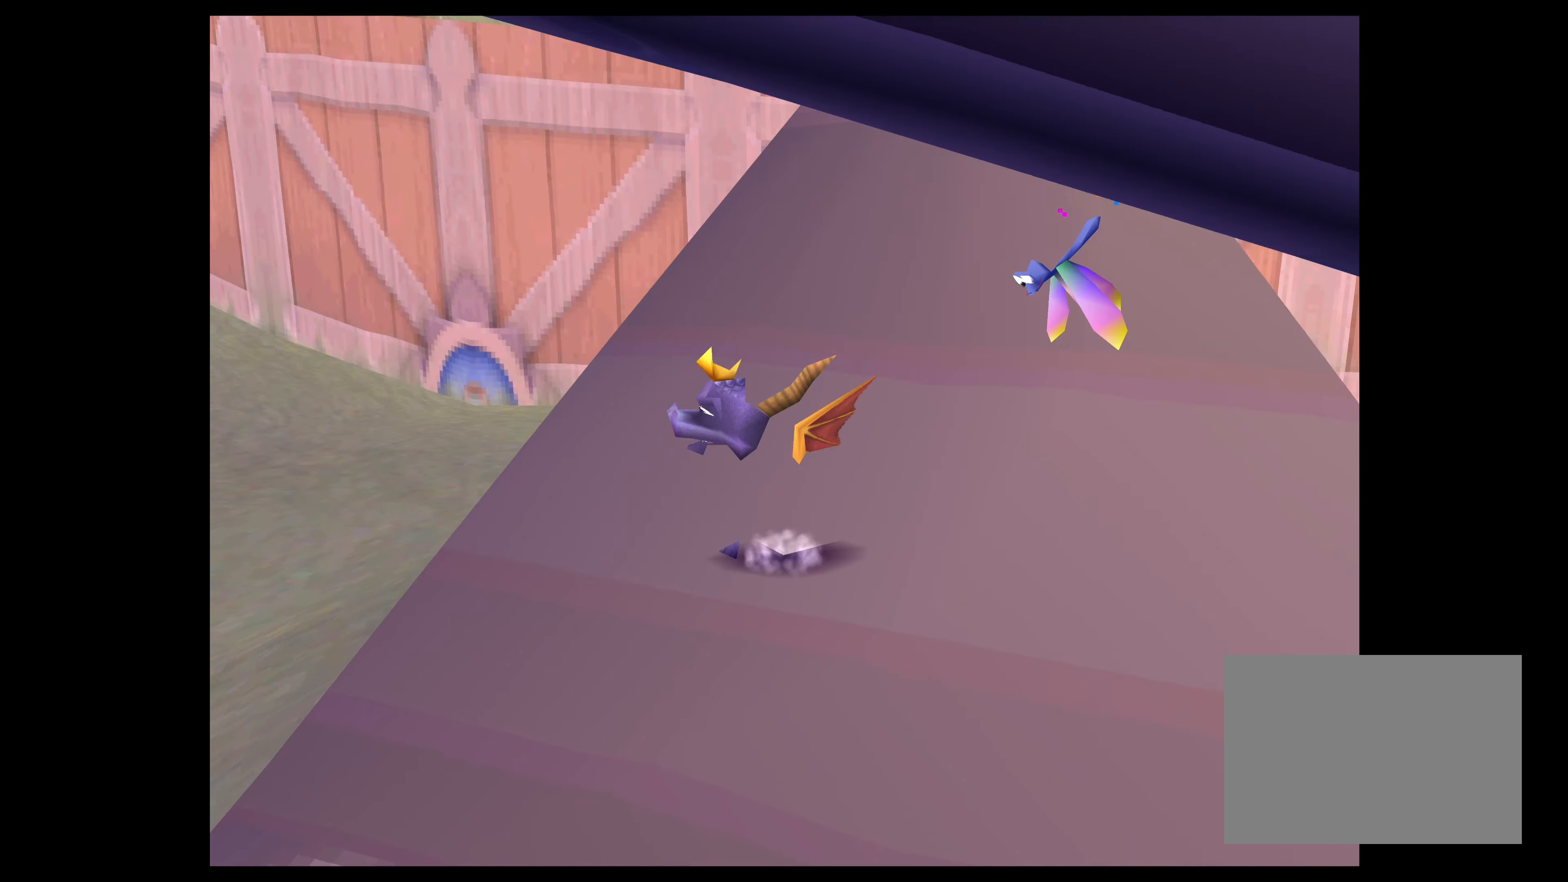
{"buttons": ["SQUARE"], "left_stick": "right", "right_stick": "center", "events": [[17, "left_stick", "right"], [350, "SQUARE", "down"]]}
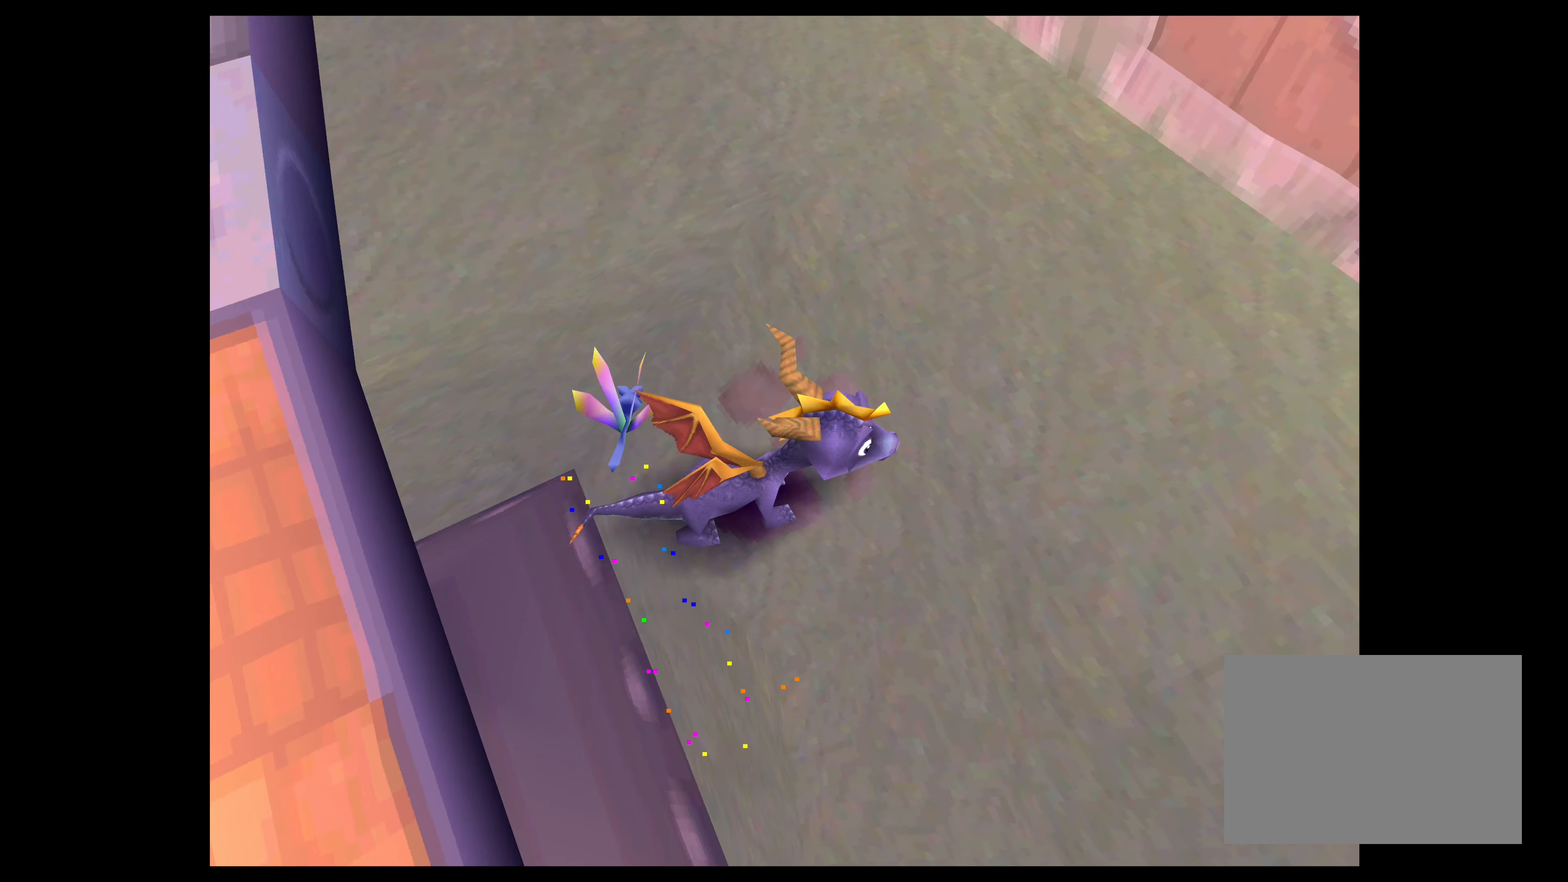
{"buttons": ["SQUARE"], "left_stick": "right", "right_stick": "center", "events": [[84, "left_stick", "down-right"], [367, "left_stick", "right"]]}
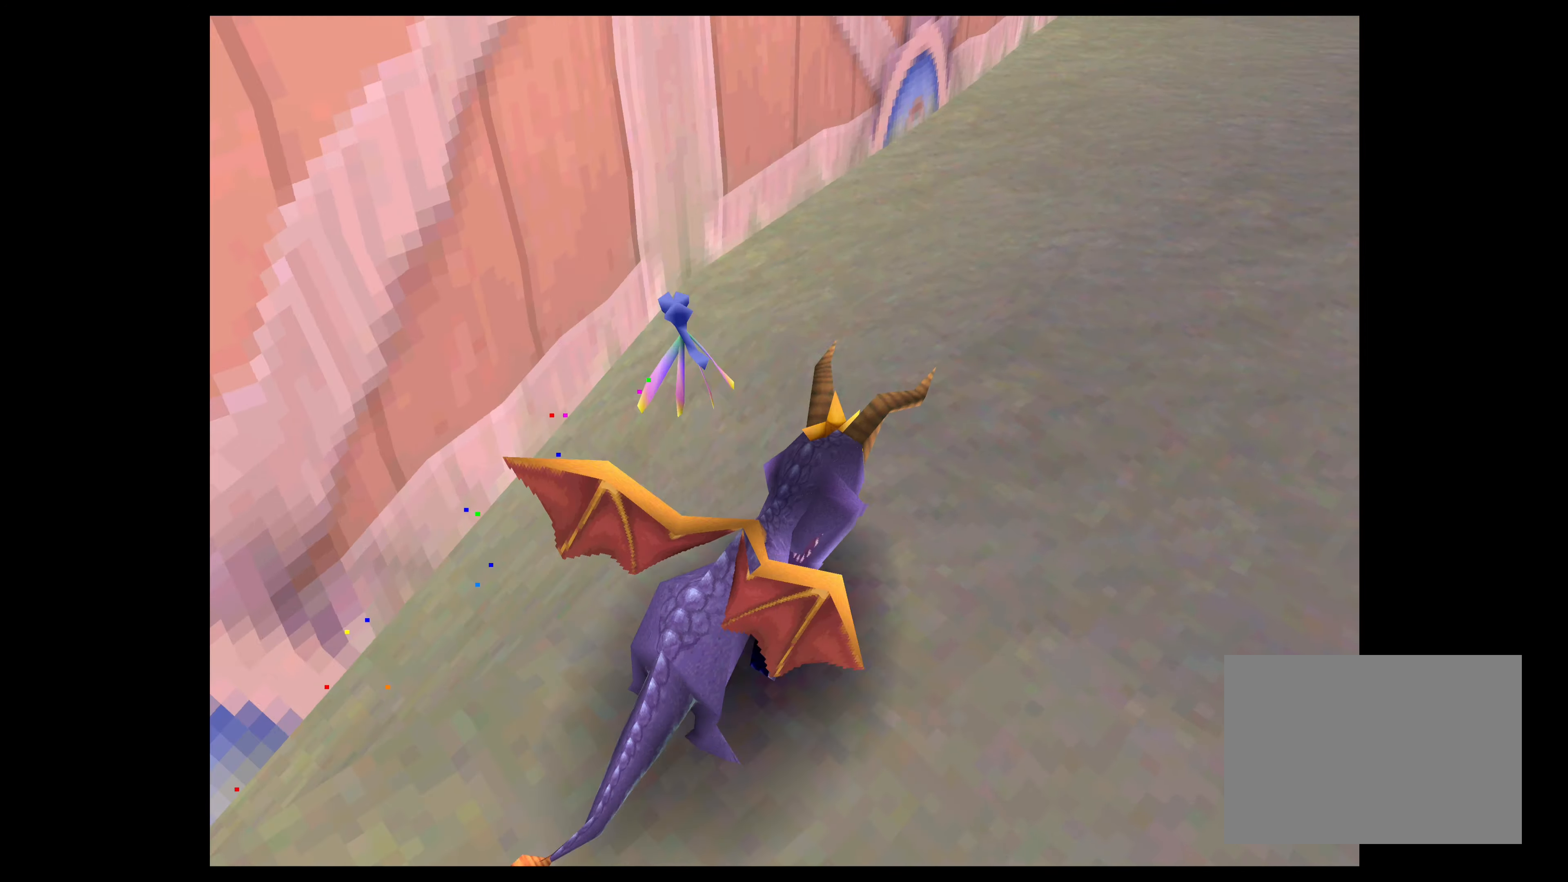
{"buttons": ["SQUARE"], "left_stick": "up", "right_stick": "center", "events": [[17, "left_stick", "up-right"], [217, "left_stick", "up"]]}
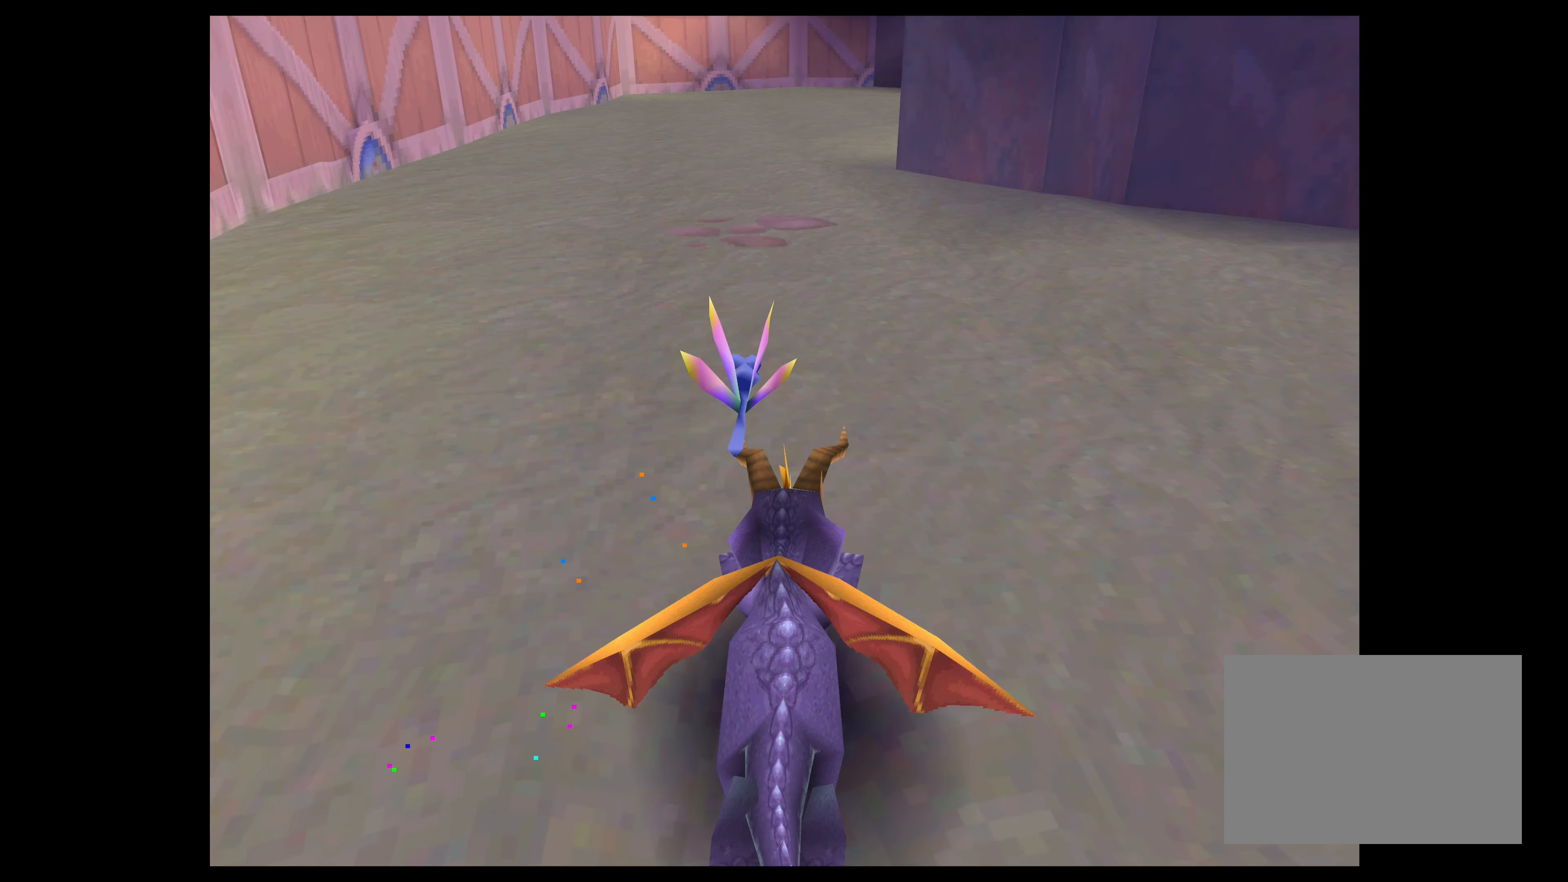
{"buttons": [], "left_stick": "right", "right_stick": "center", "events": [[17, "SQUARE", "up"], [117, "left_stick", "up-right"], [300, "left_stick", "right"]]}
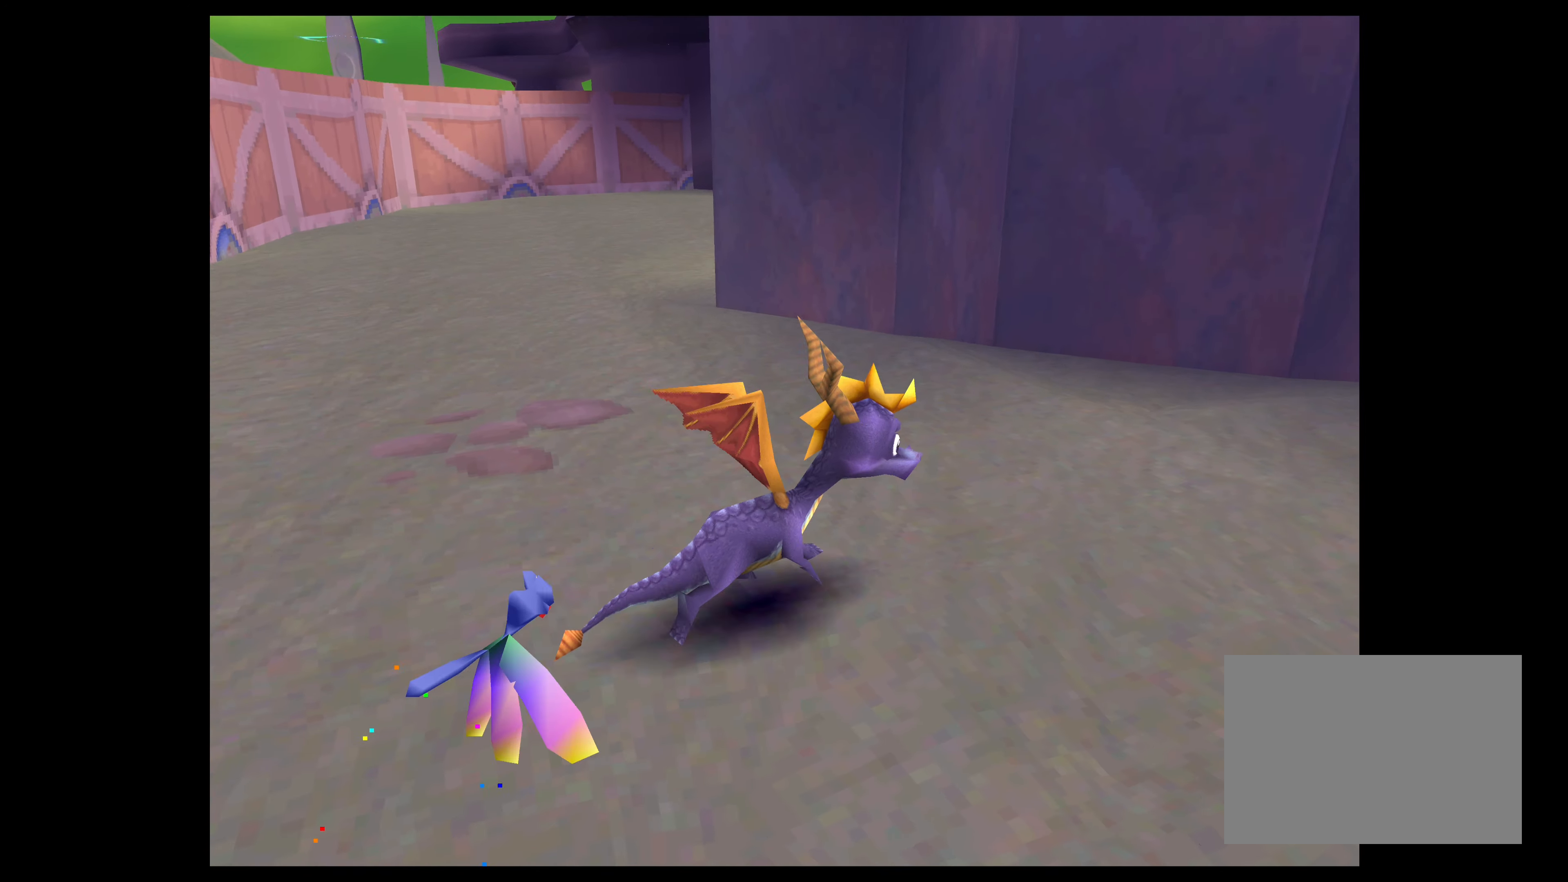
{"buttons": [], "left_stick": "center", "right_stick": "center", "events": [[450, "left_stick", "center"]]}
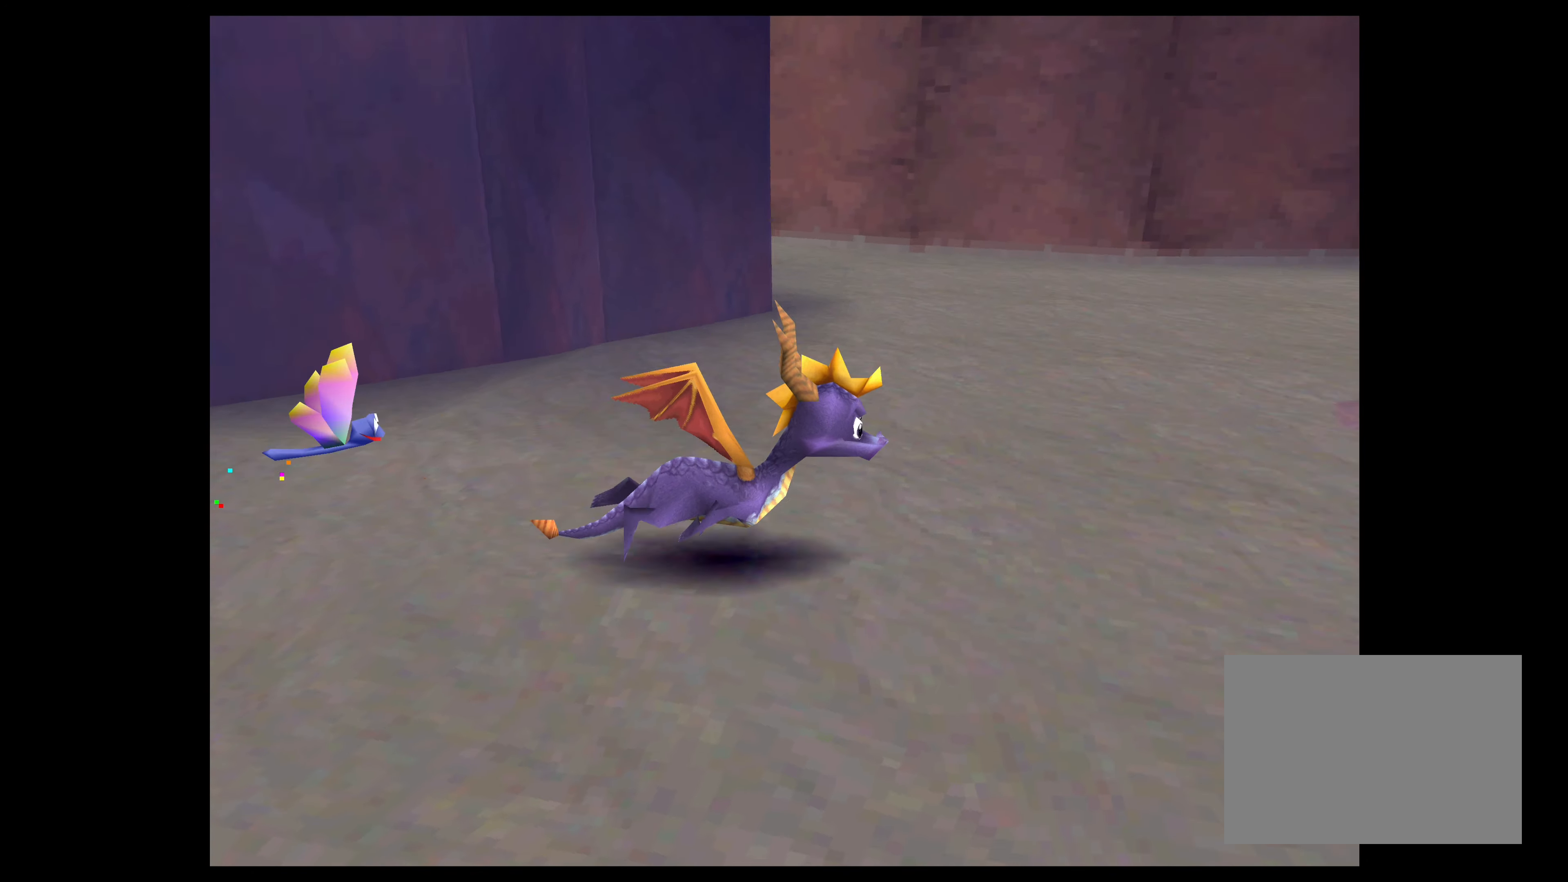
{"buttons": [], "left_stick": "up", "right_stick": "center", "events": [[434, "left_stick", "up"]]}